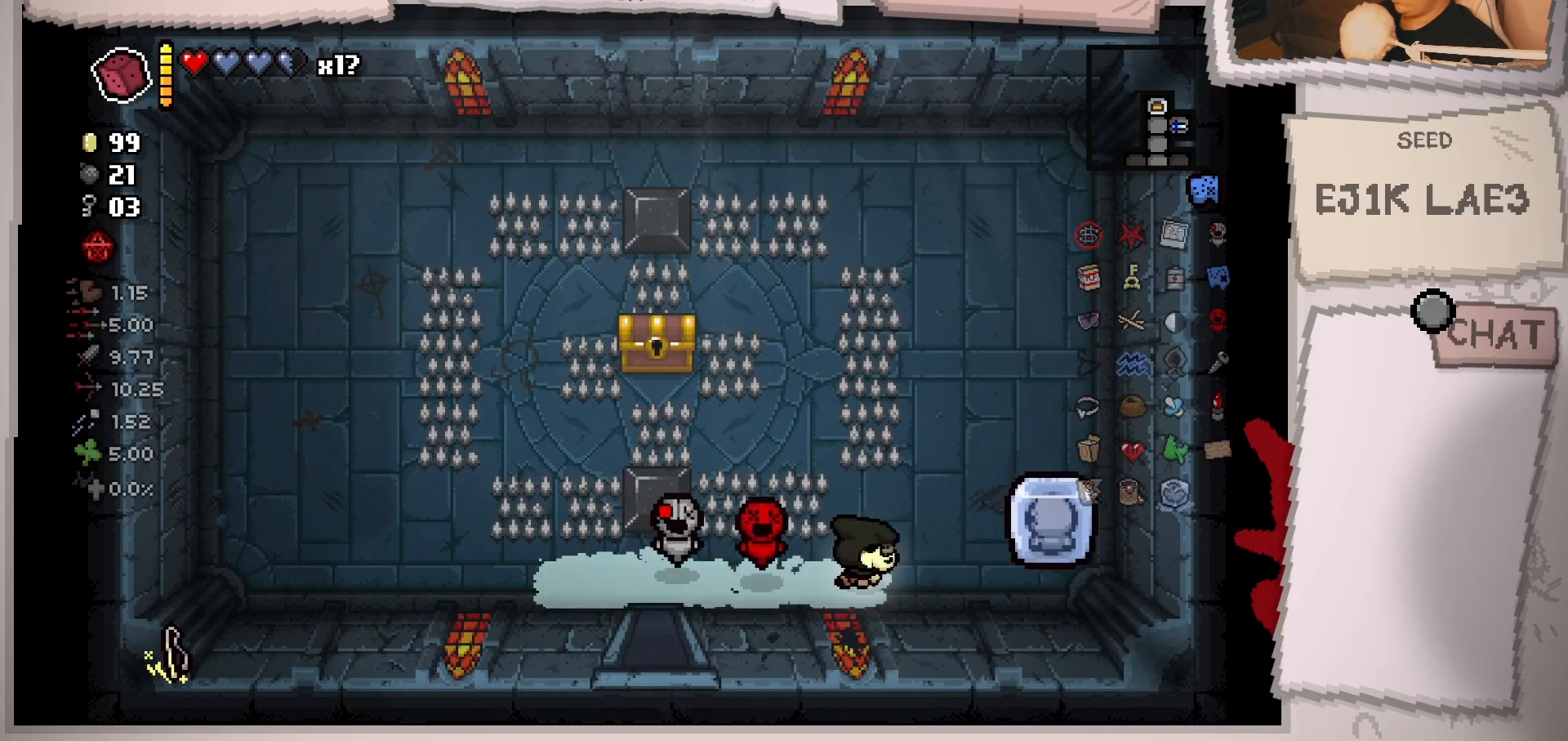
Gameplay with a controller (Xbox layout); each line is a JSON object with the inputs held at the frame after it. "events" lists button and stick changes between this image and that frame as [ms after this image, input, new state], when the widget could be followed in between. Not read: L2 L3 R3.
{"buttons": [], "left_stick": "center", "right_stick": "center", "events": [[16, "left_stick", "up-right"], [367, "left_stick", "center"]]}
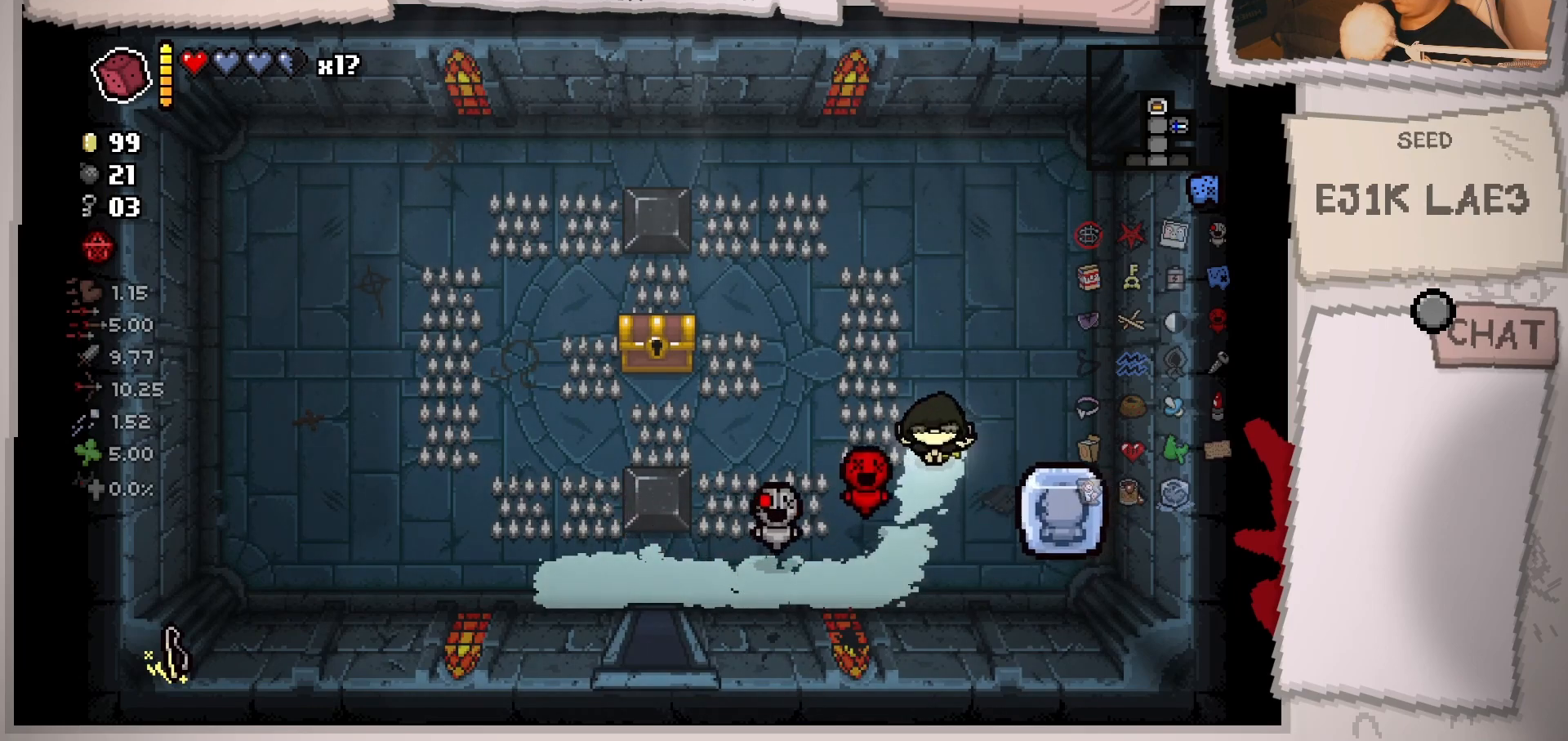
{"buttons": [], "left_stick": "up-right", "right_stick": "center", "events": [[17, "left_stick", "down"], [184, "left_stick", "center"], [317, "left_stick", "up"], [417, "left_stick", "up-right"]]}
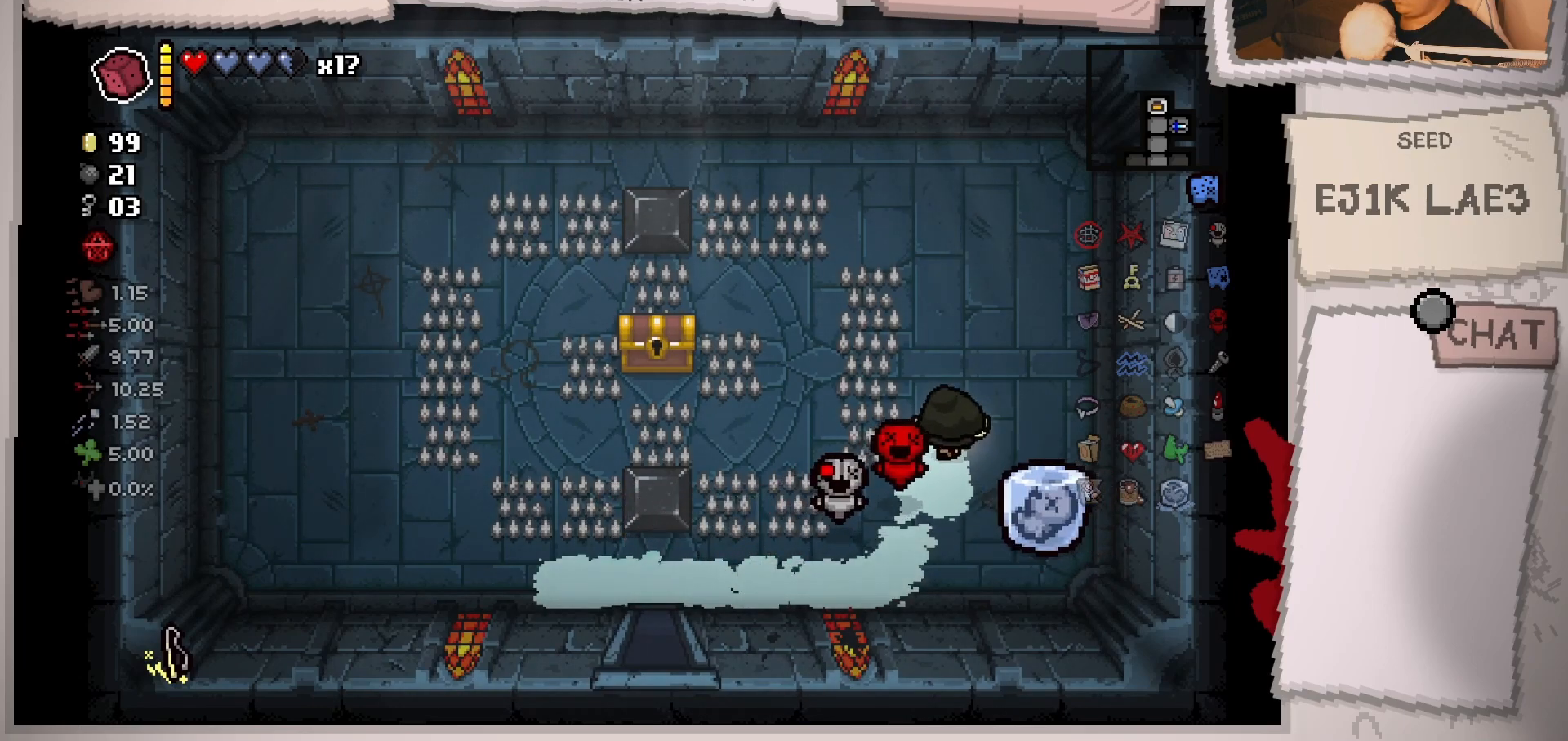
{"buttons": [], "left_stick": "down-right", "right_stick": "center", "events": [[183, "left_stick", "right"], [283, "left_stick", "down-right"]]}
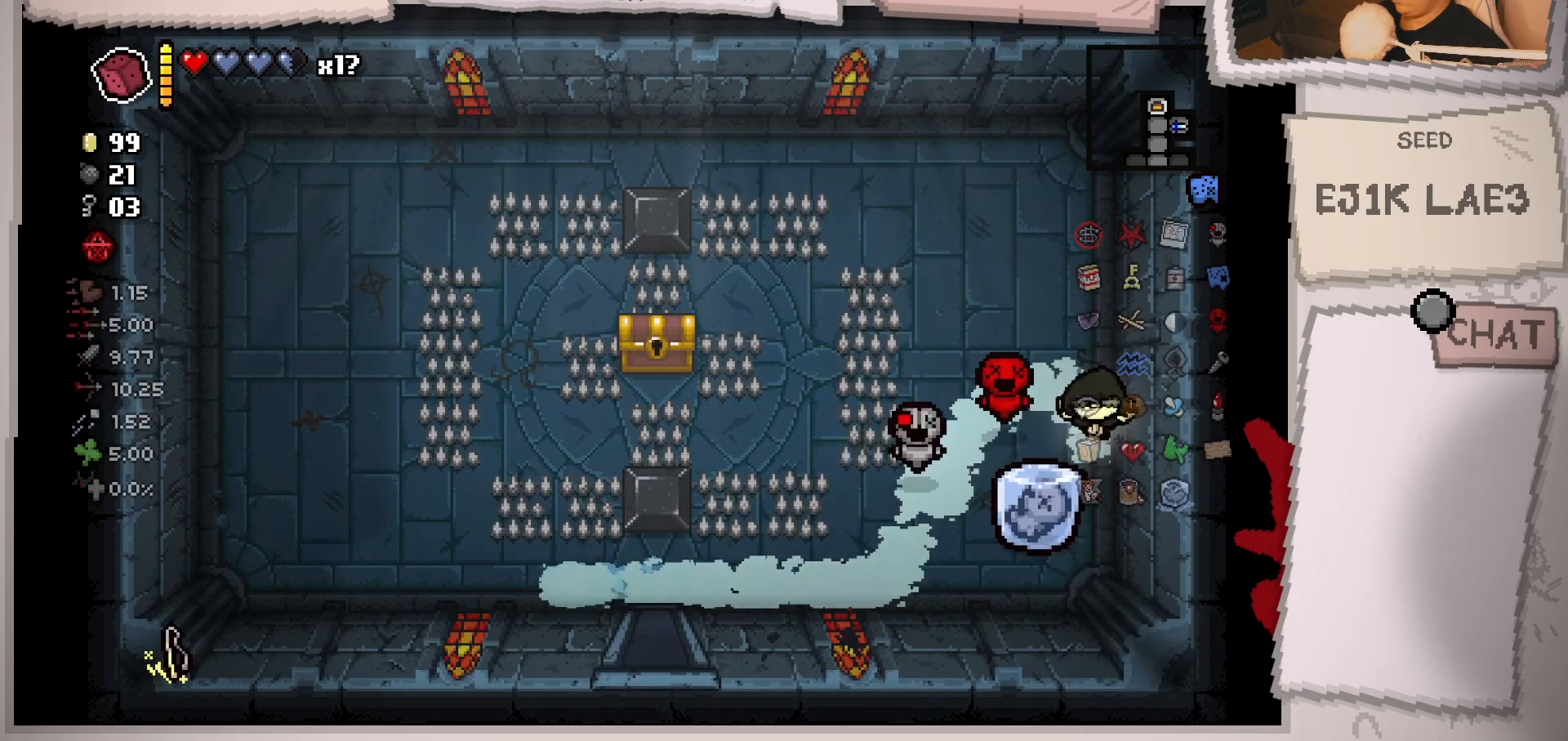
{"buttons": [], "left_stick": "center", "right_stick": "center", "events": [[34, "left_stick", "center"], [201, "left_stick", "down-right"], [384, "left_stick", "center"]]}
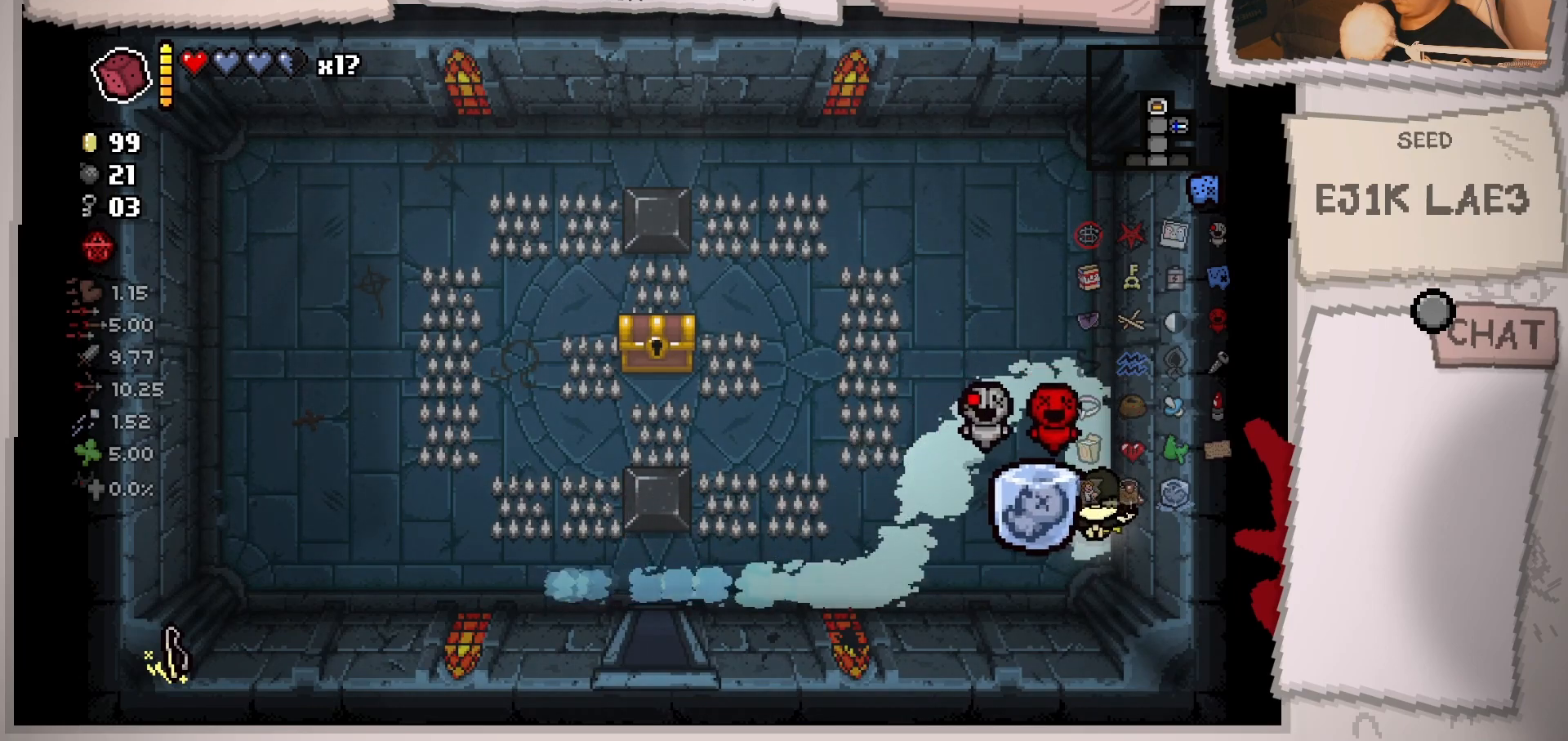
{"buttons": [], "left_stick": "up-left", "right_stick": "center", "events": [[183, "left_stick", "up-left"]]}
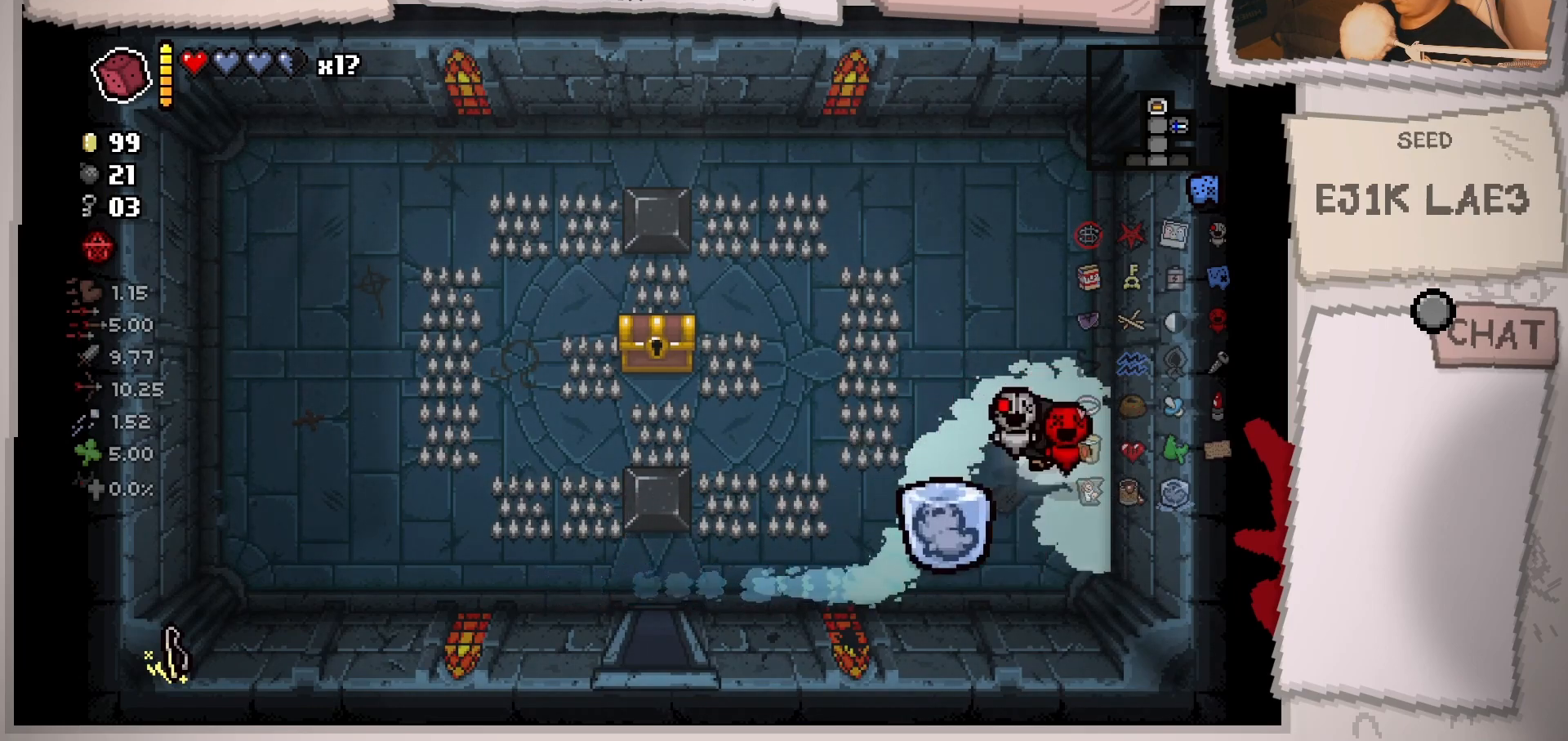
{"buttons": [], "left_stick": "center", "right_stick": "center", "events": [[117, "left_stick", "down-right"], [384, "left_stick", "center"]]}
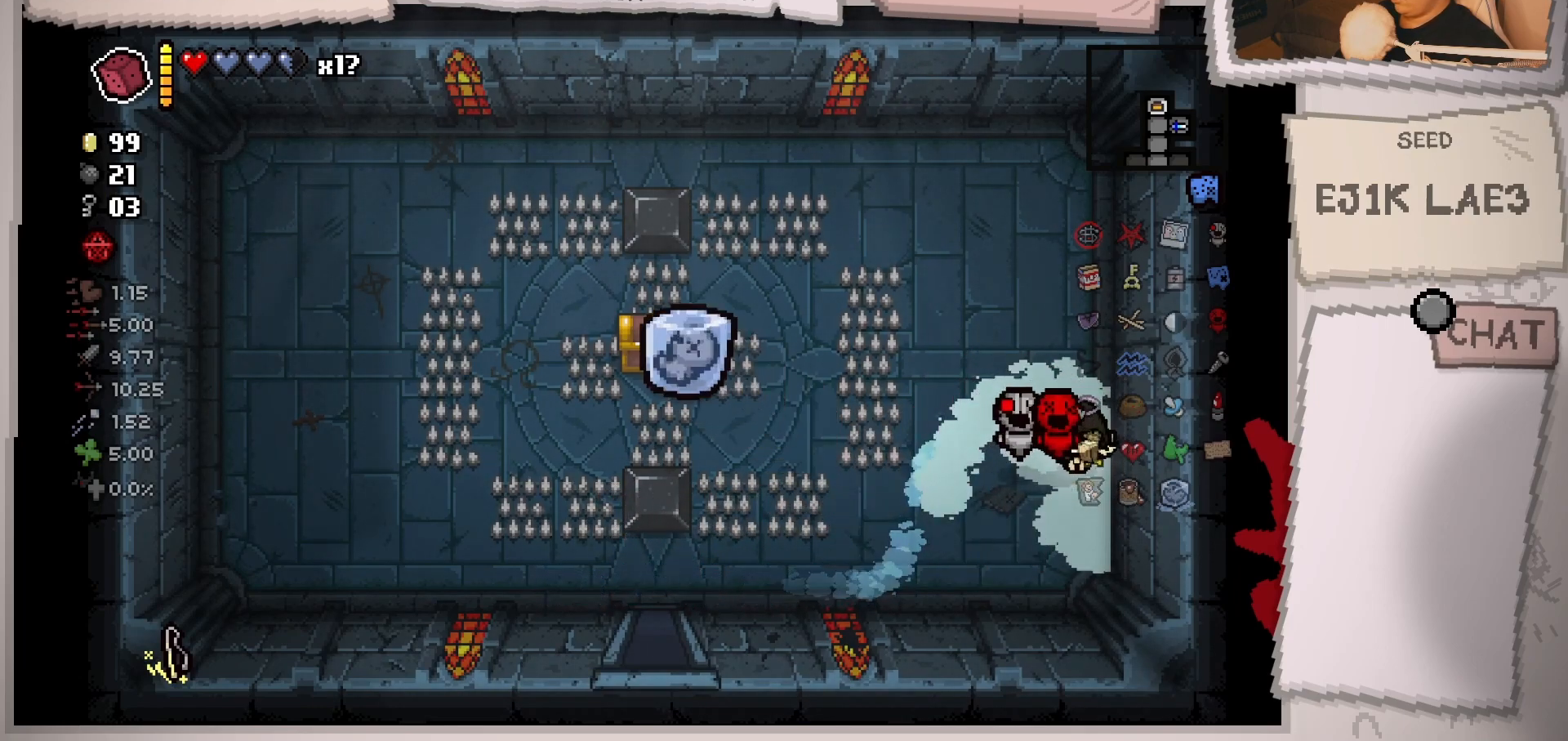
{"buttons": [], "left_stick": "down", "right_stick": "center", "events": [[467, "left_stick", "down"]]}
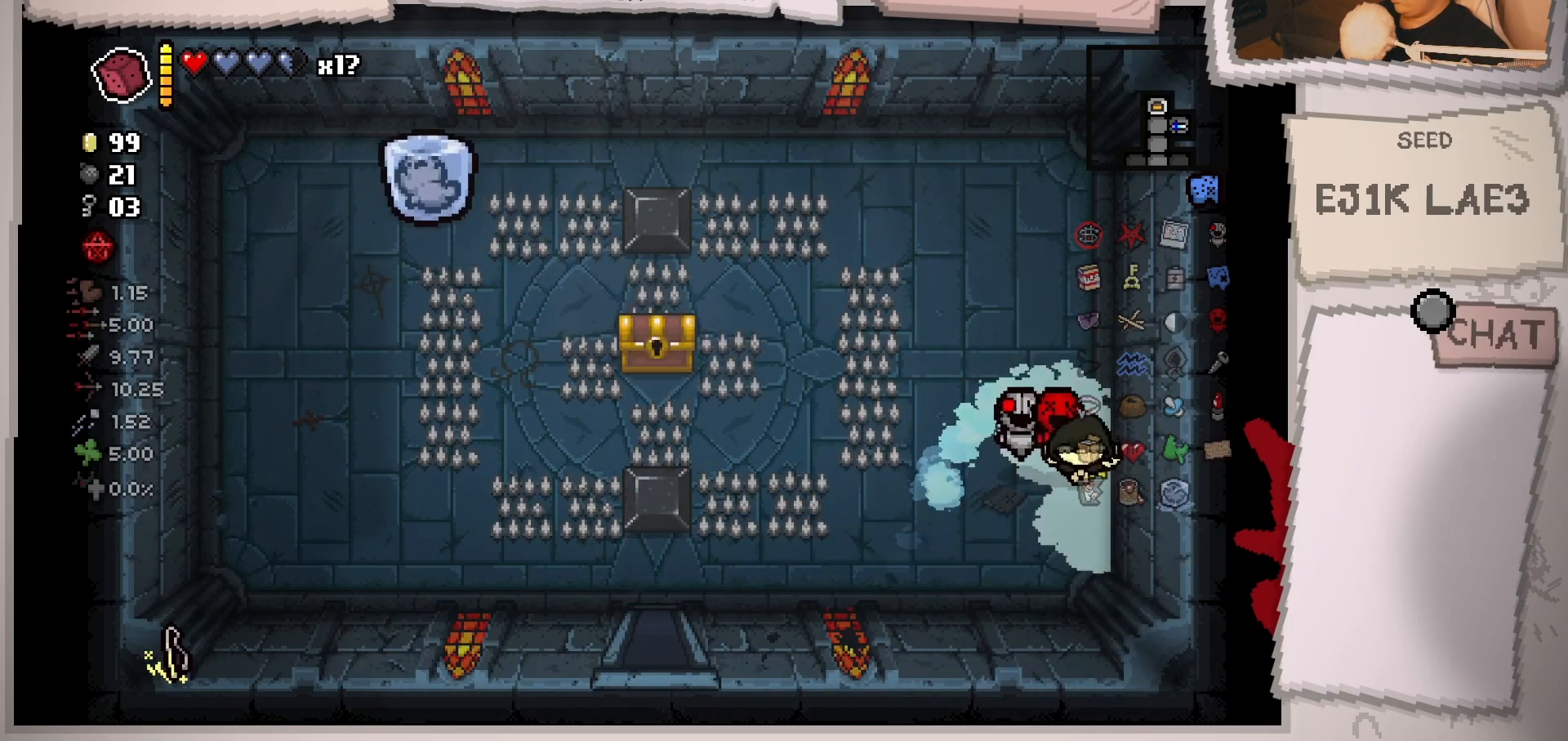
{"buttons": [], "left_stick": "down-left", "right_stick": "center", "events": [[84, "left_stick", "down-left"]]}
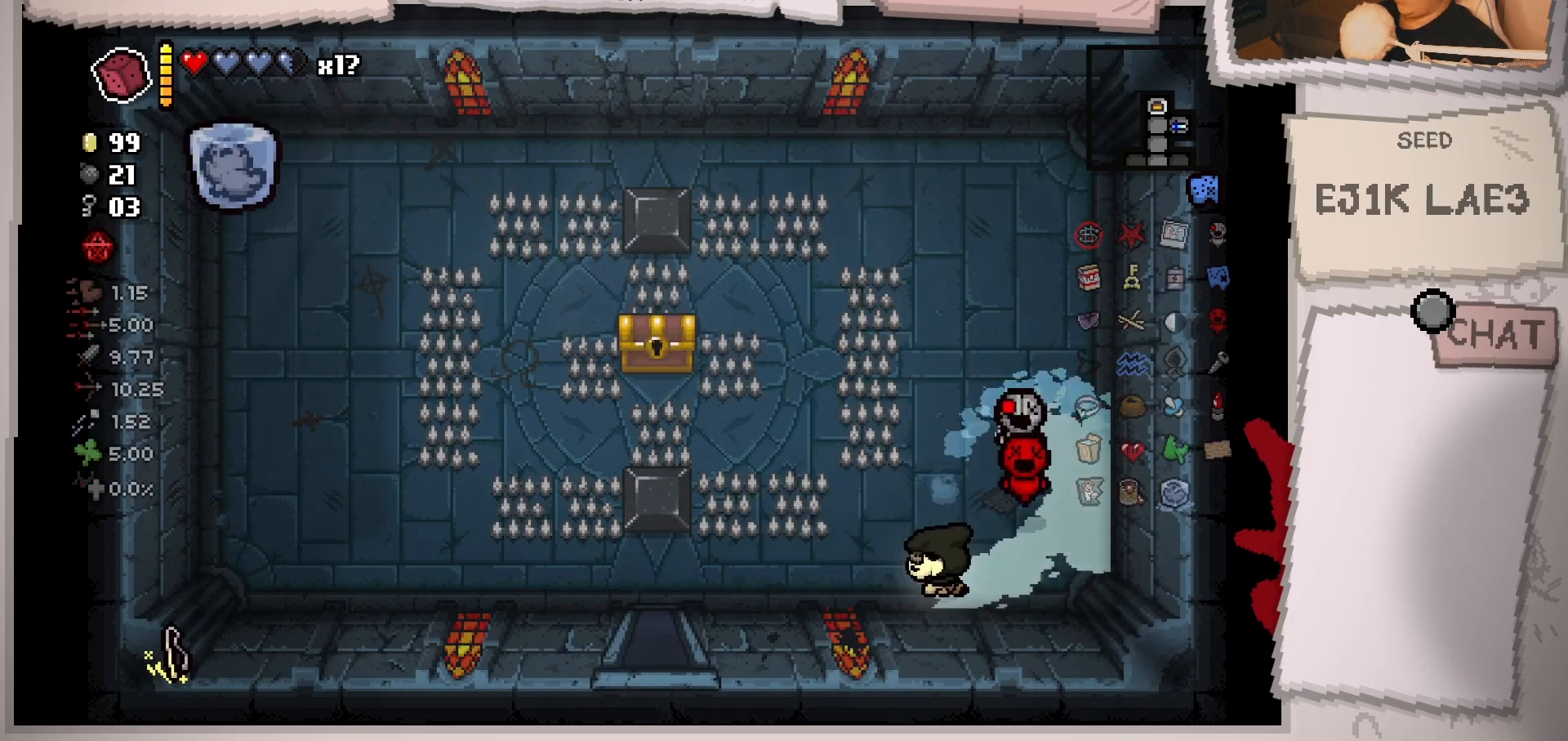
{"buttons": [], "left_stick": "down-left", "right_stick": "center", "events": []}
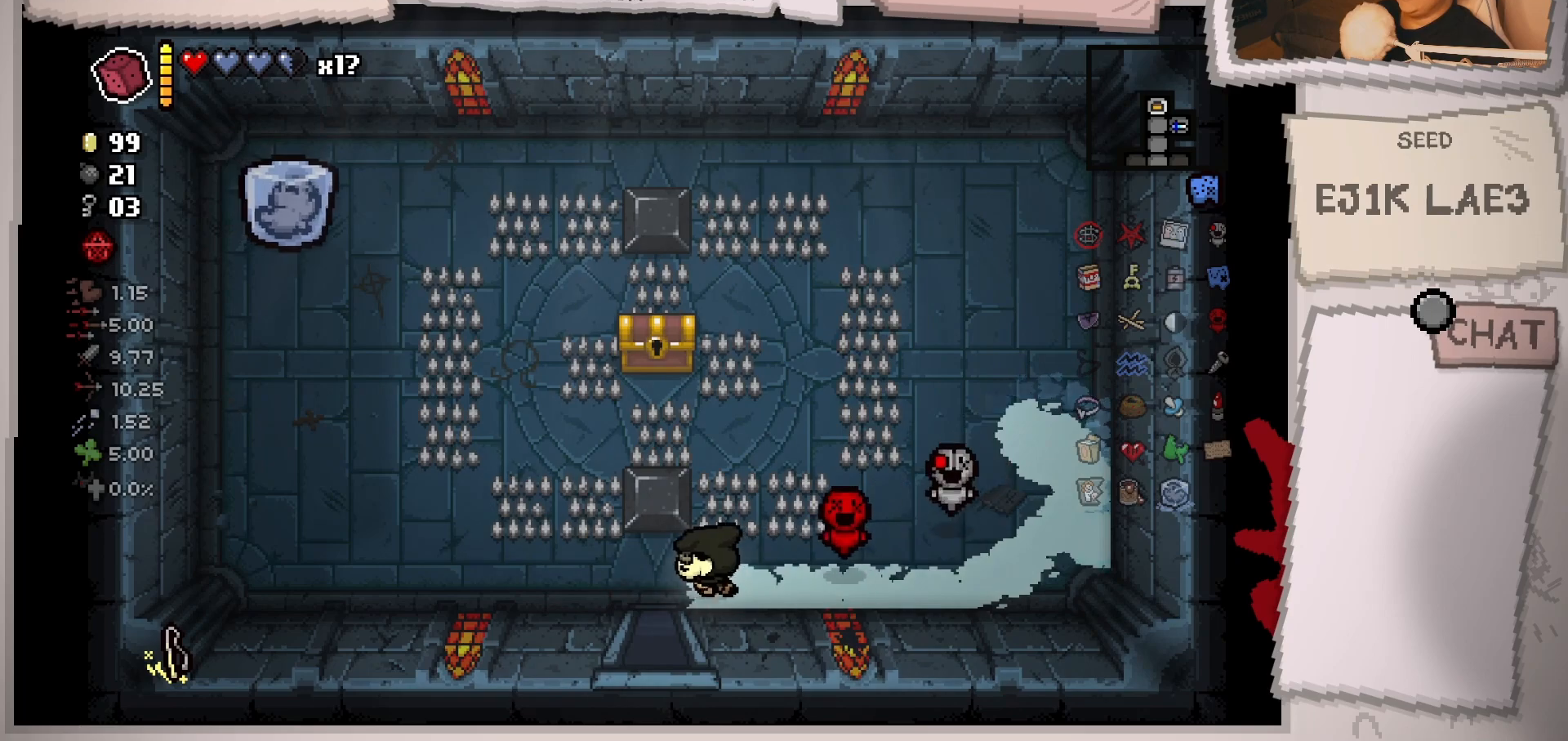
{"buttons": [], "left_stick": "down", "right_stick": "center", "events": [[201, "left_stick", "down"]]}
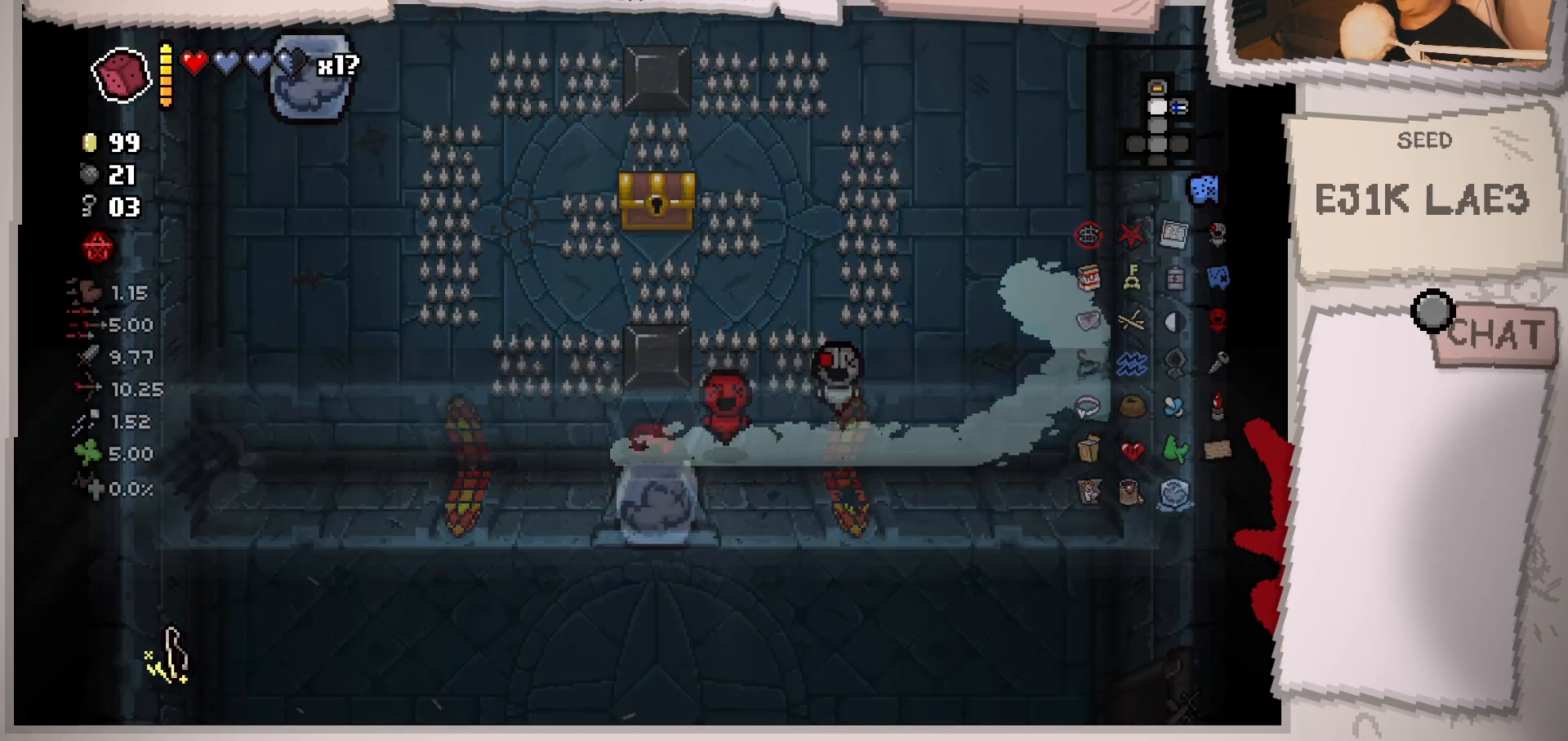
{"buttons": [], "left_stick": "down", "right_stick": "center", "events": [[150, "left_stick", "center"], [417, "left_stick", "down"]]}
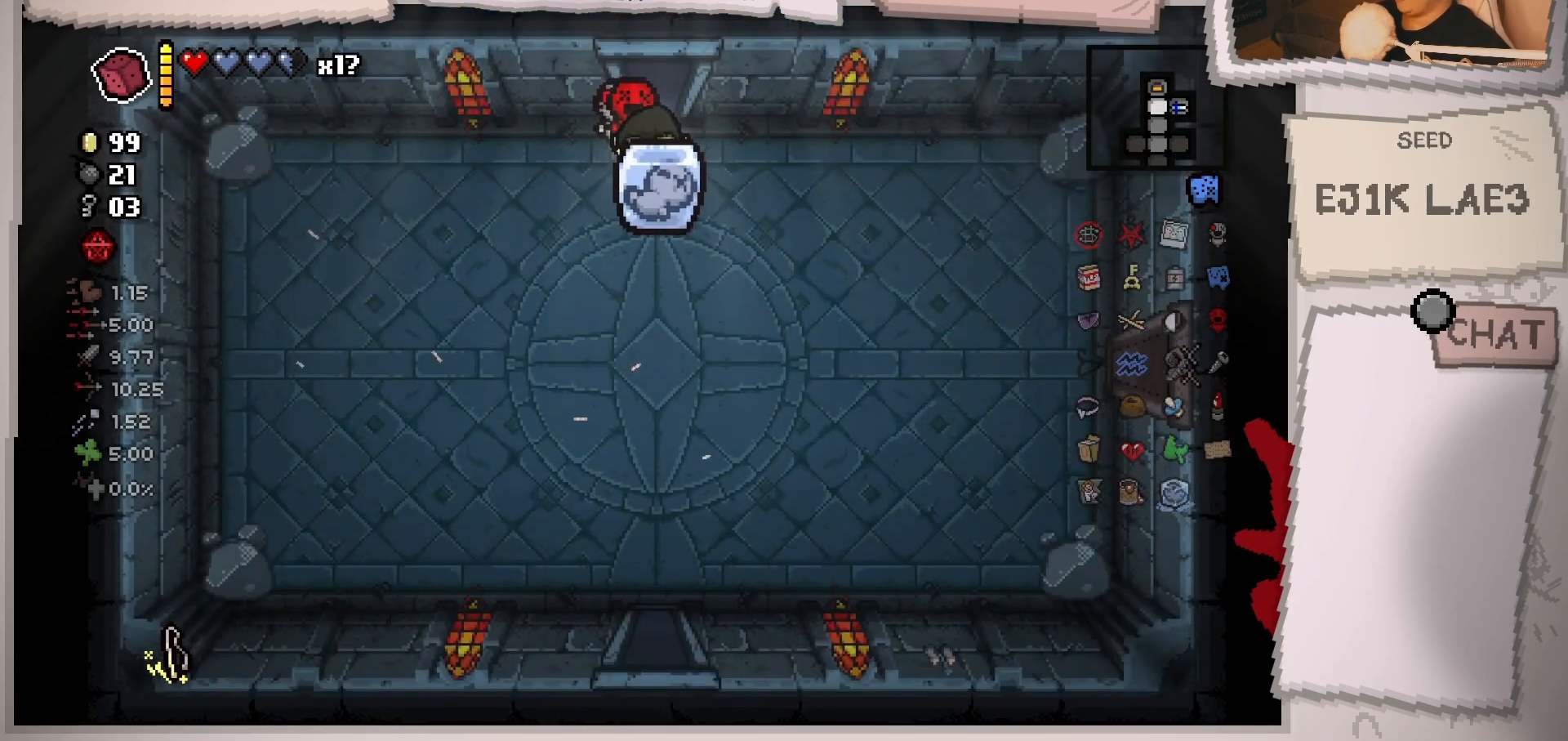
{"buttons": [], "left_stick": "down", "right_stick": "down", "events": [[434, "right_stick", "down"]]}
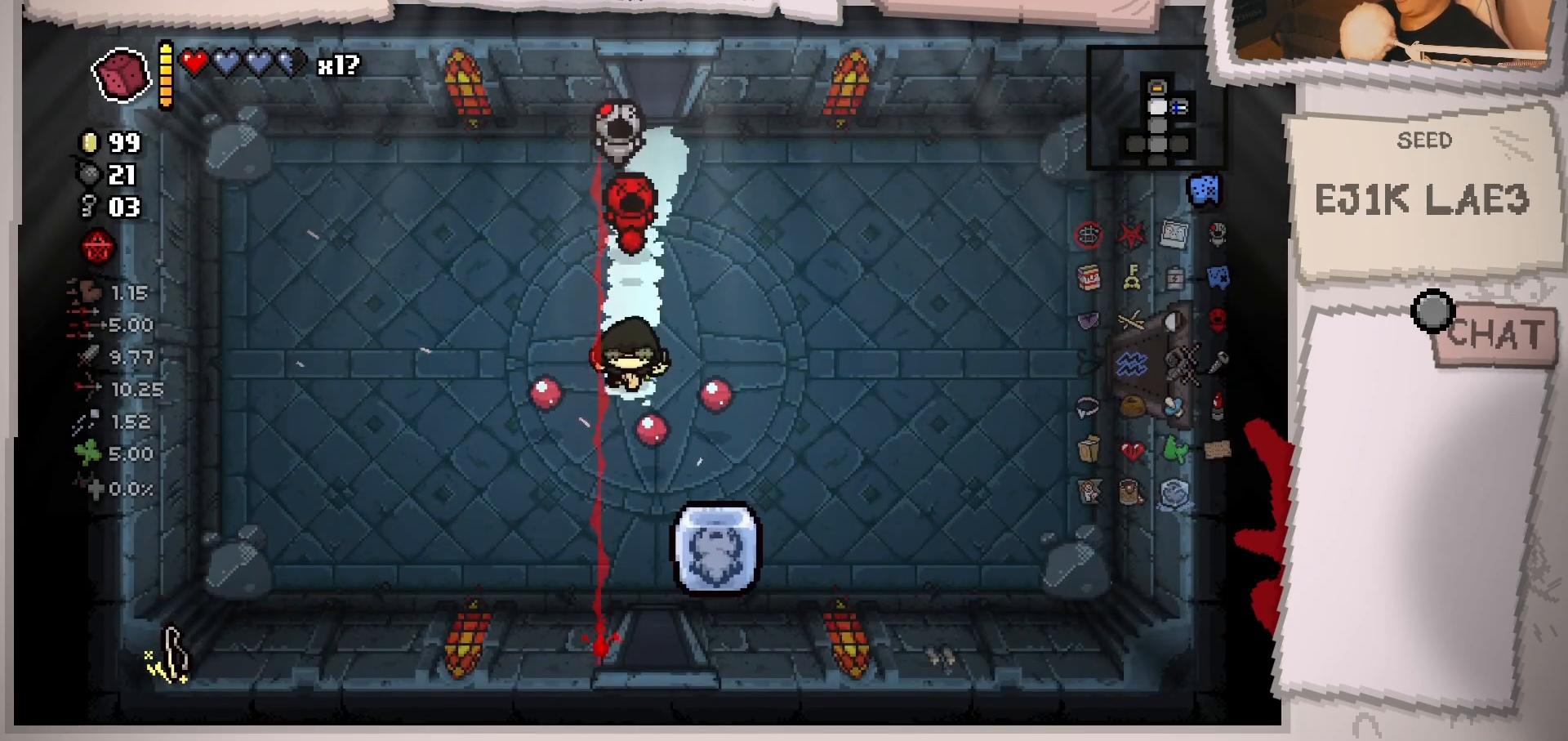
{"buttons": [], "left_stick": "down", "right_stick": "down", "events": []}
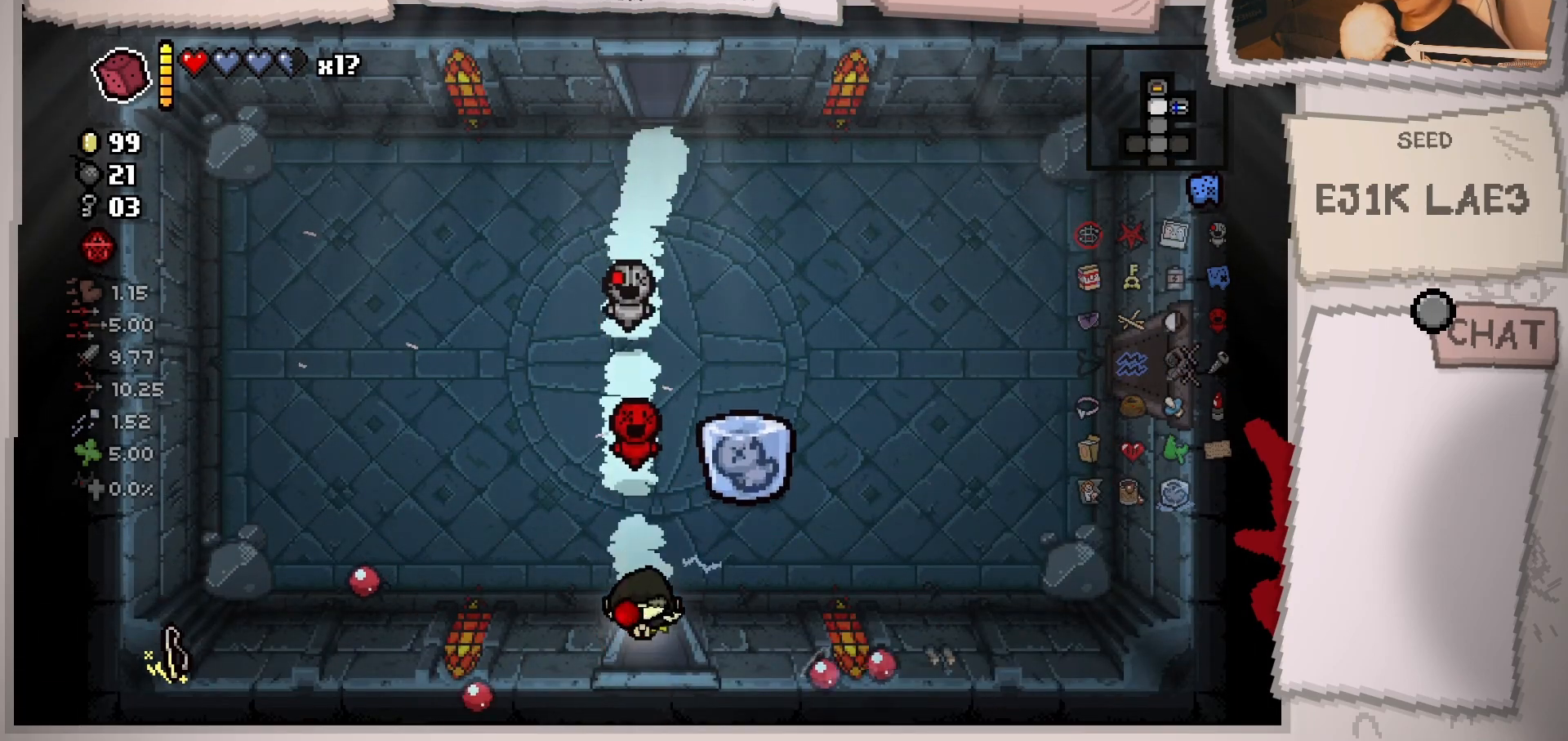
{"buttons": [], "left_stick": "down", "right_stick": "center", "events": [[234, "left_stick", "center"], [401, "right_stick", "center"], [451, "left_stick", "down"]]}
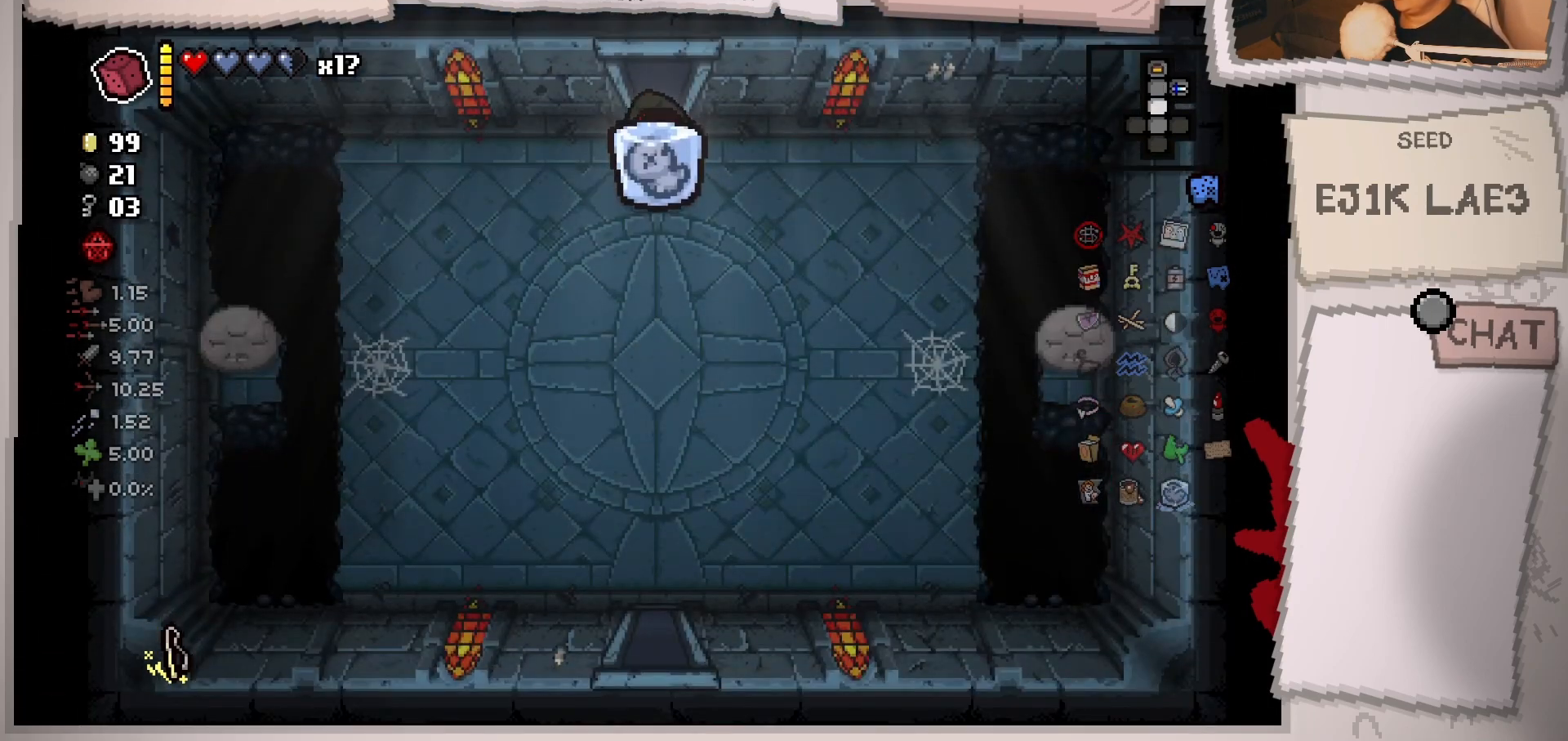
{"buttons": [], "left_stick": "down-right", "right_stick": "center", "events": [[350, "left_stick", "down-right"]]}
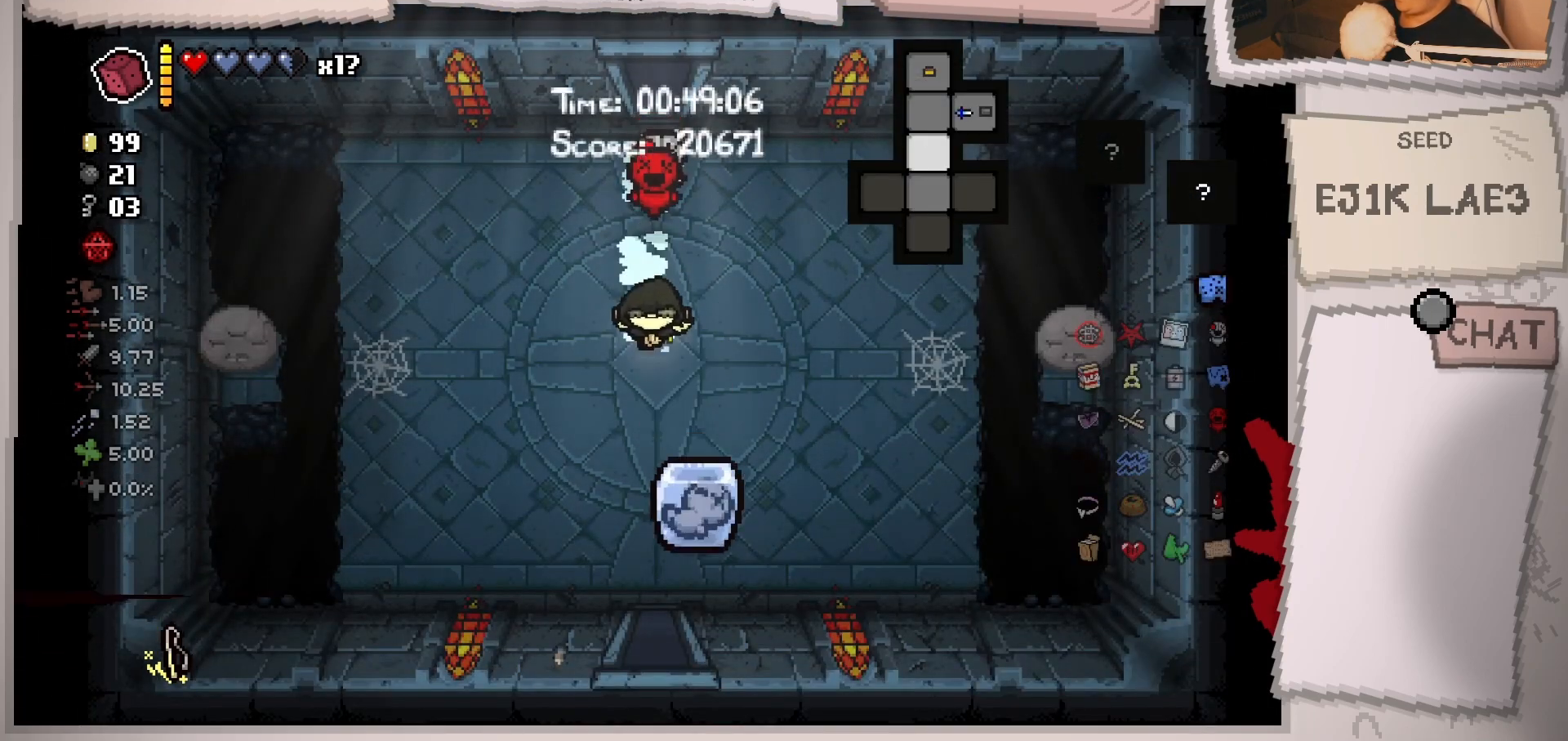
{"buttons": [], "left_stick": "down", "right_stick": "center", "events": [[267, "left_stick", "down"]]}
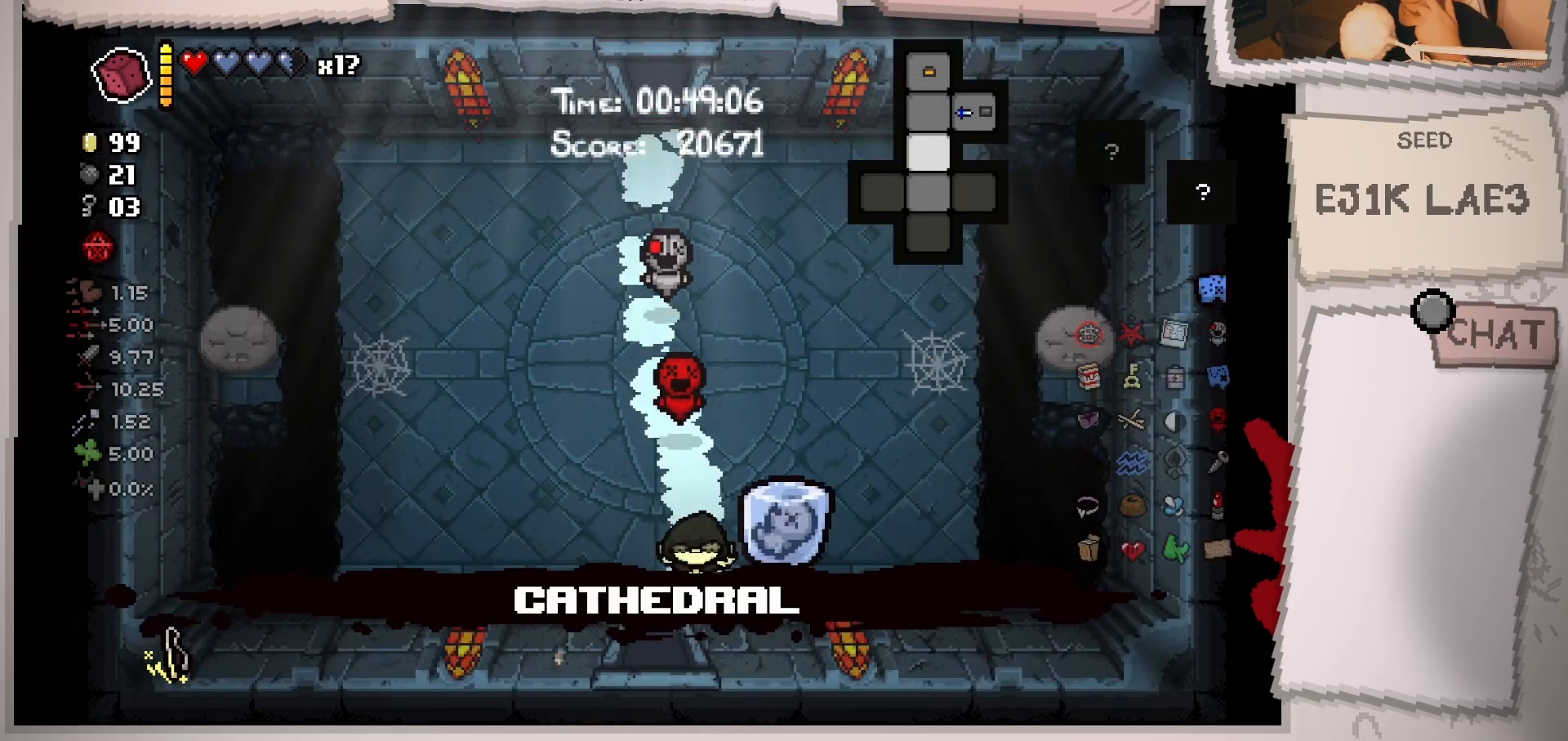
{"buttons": [], "left_stick": "center", "right_stick": "center", "events": [[450, "left_stick", "center"]]}
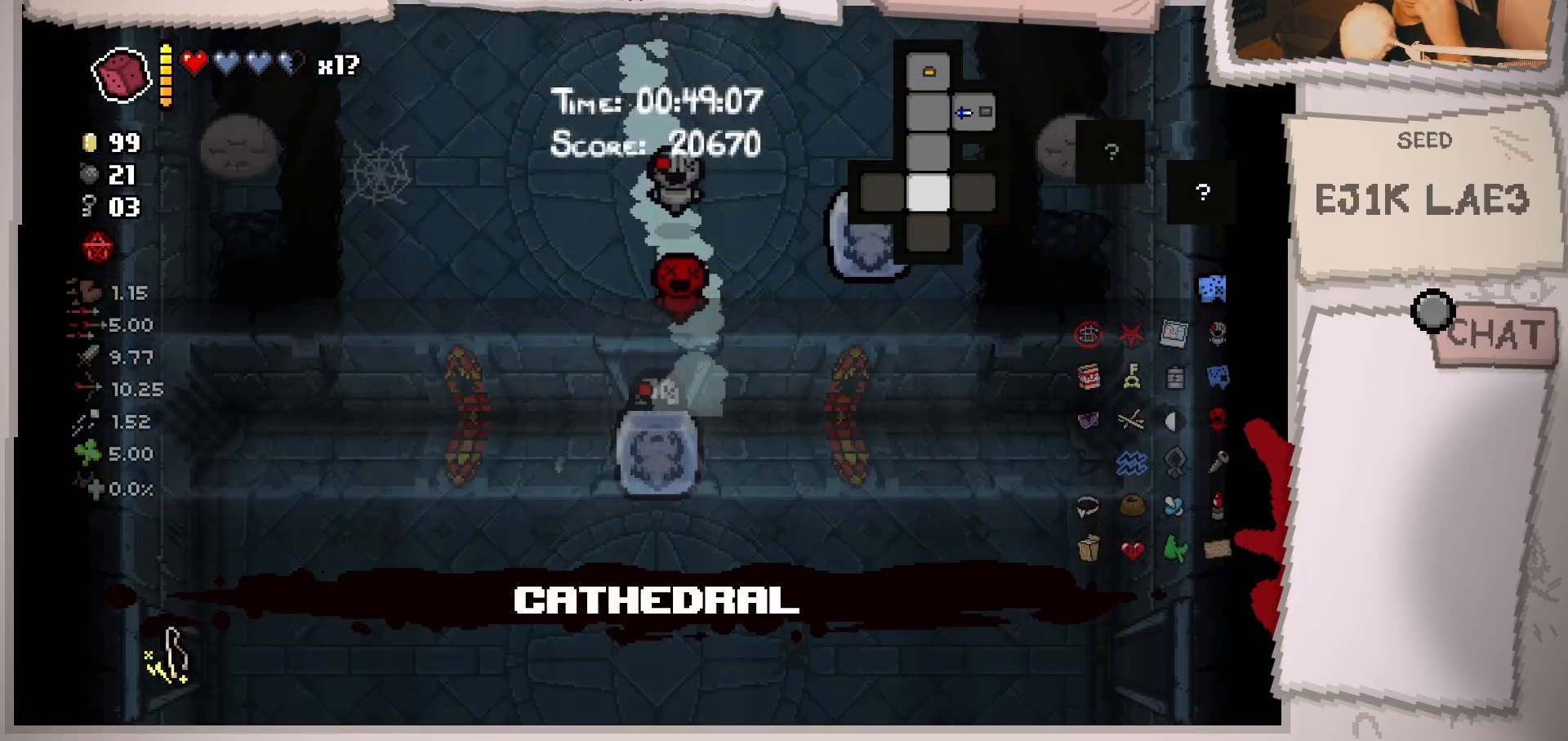
{"buttons": [], "left_stick": "center", "right_stick": "center", "events": []}
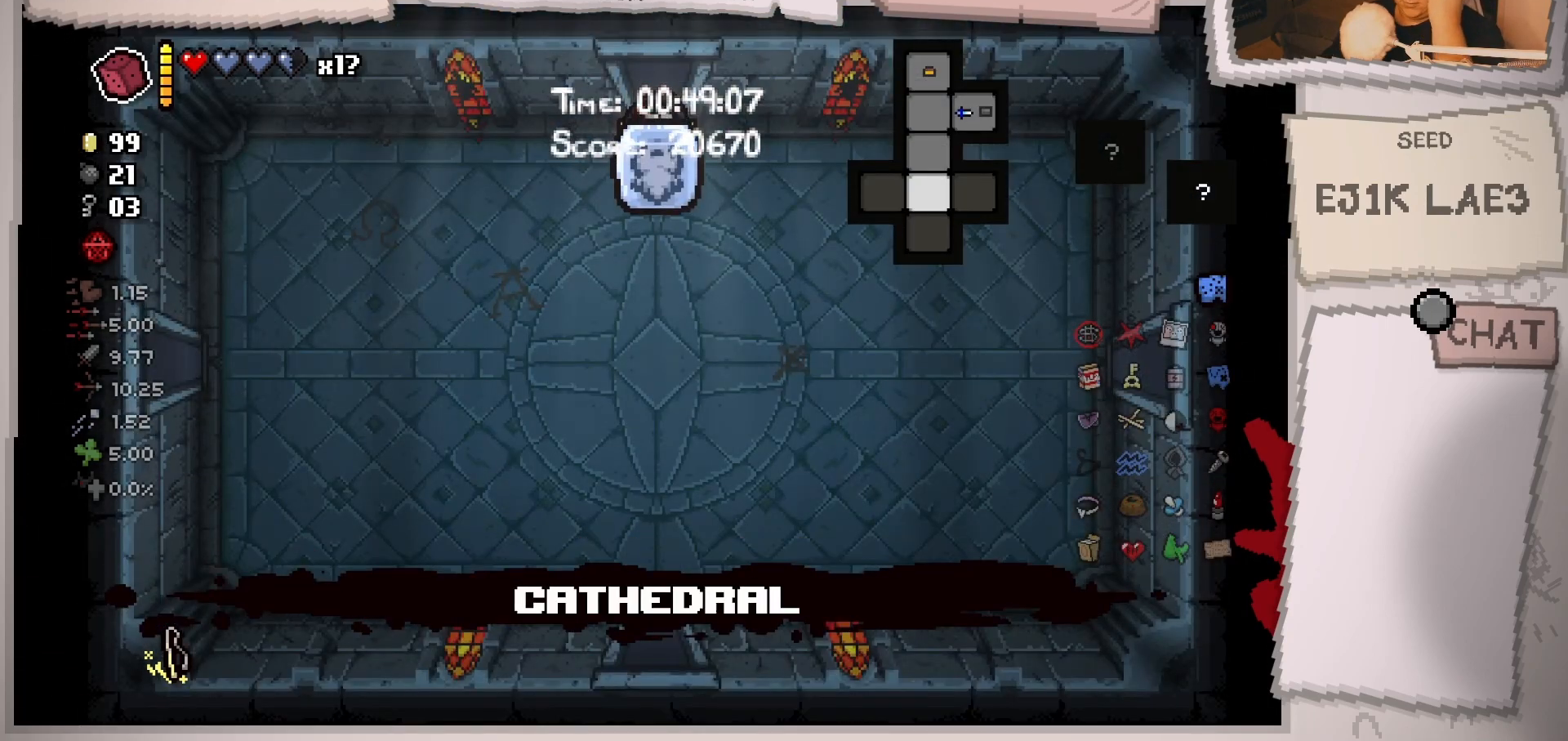
{"buttons": [], "left_stick": "down", "right_stick": "center", "events": [[267, "left_stick", "down"]]}
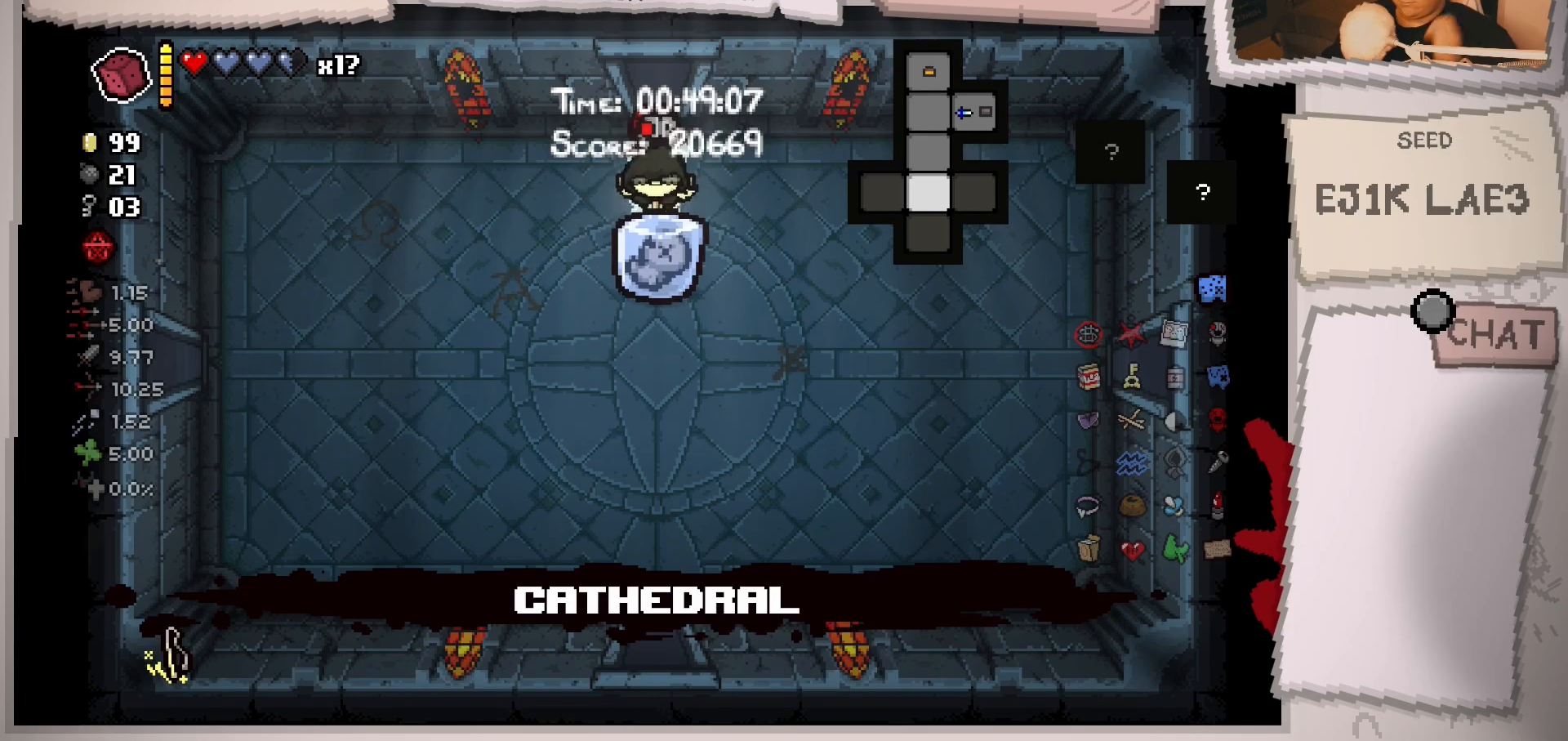
{"buttons": [], "left_stick": "down", "right_stick": "center", "events": []}
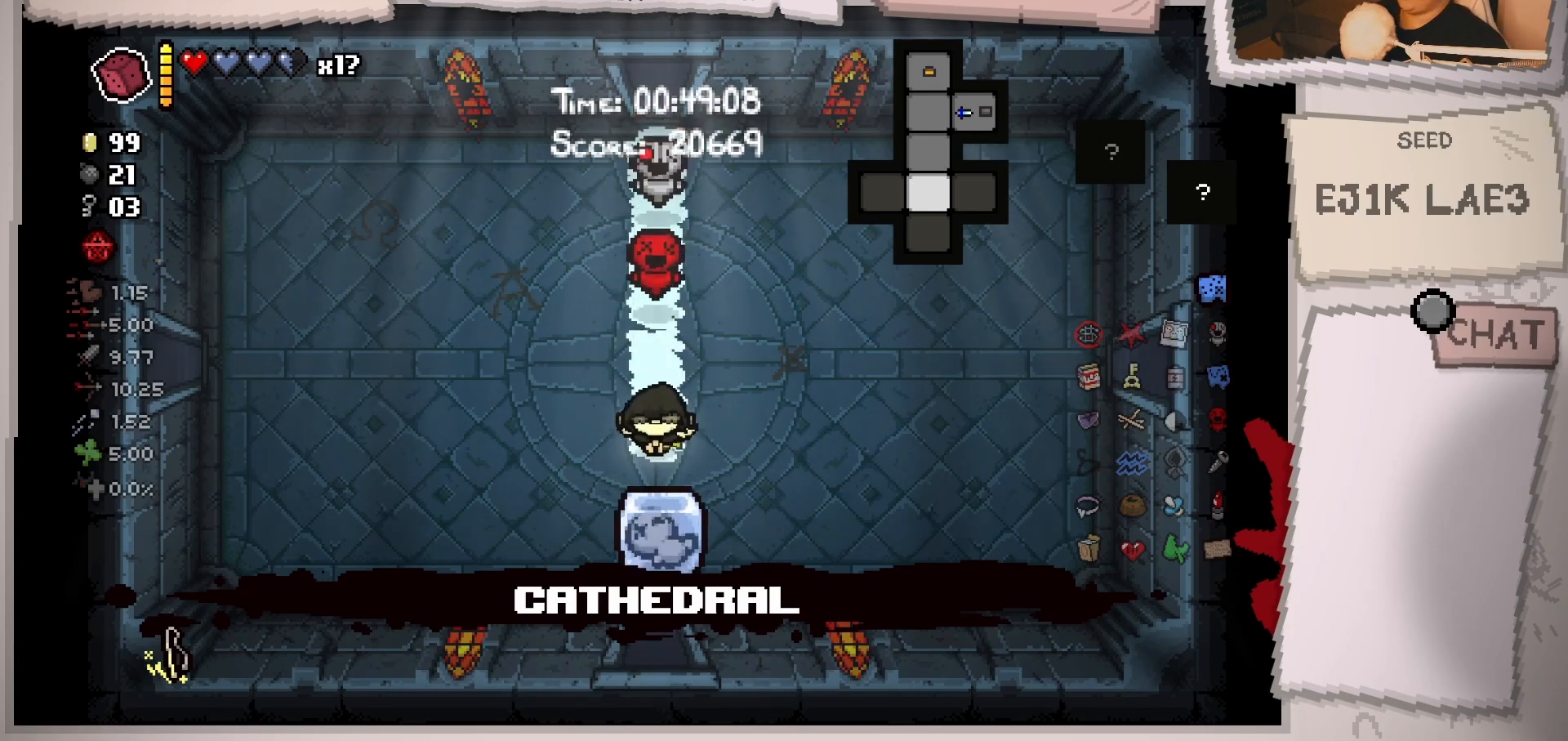
{"buttons": [], "left_stick": "center", "right_stick": "center", "events": [[300, "left_stick", "center"]]}
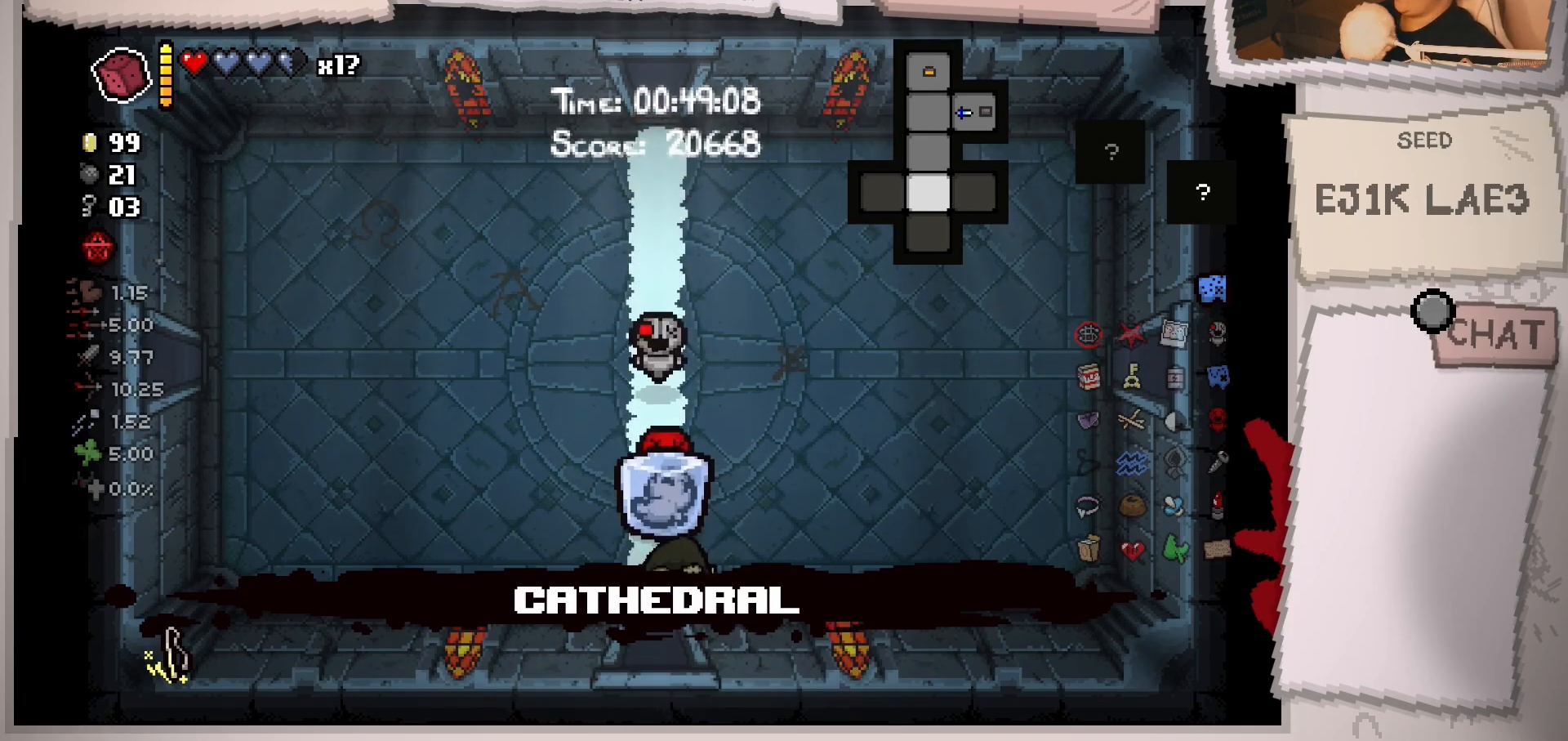
{"buttons": [], "left_stick": "up", "right_stick": "center", "events": [[301, "left_stick", "up"]]}
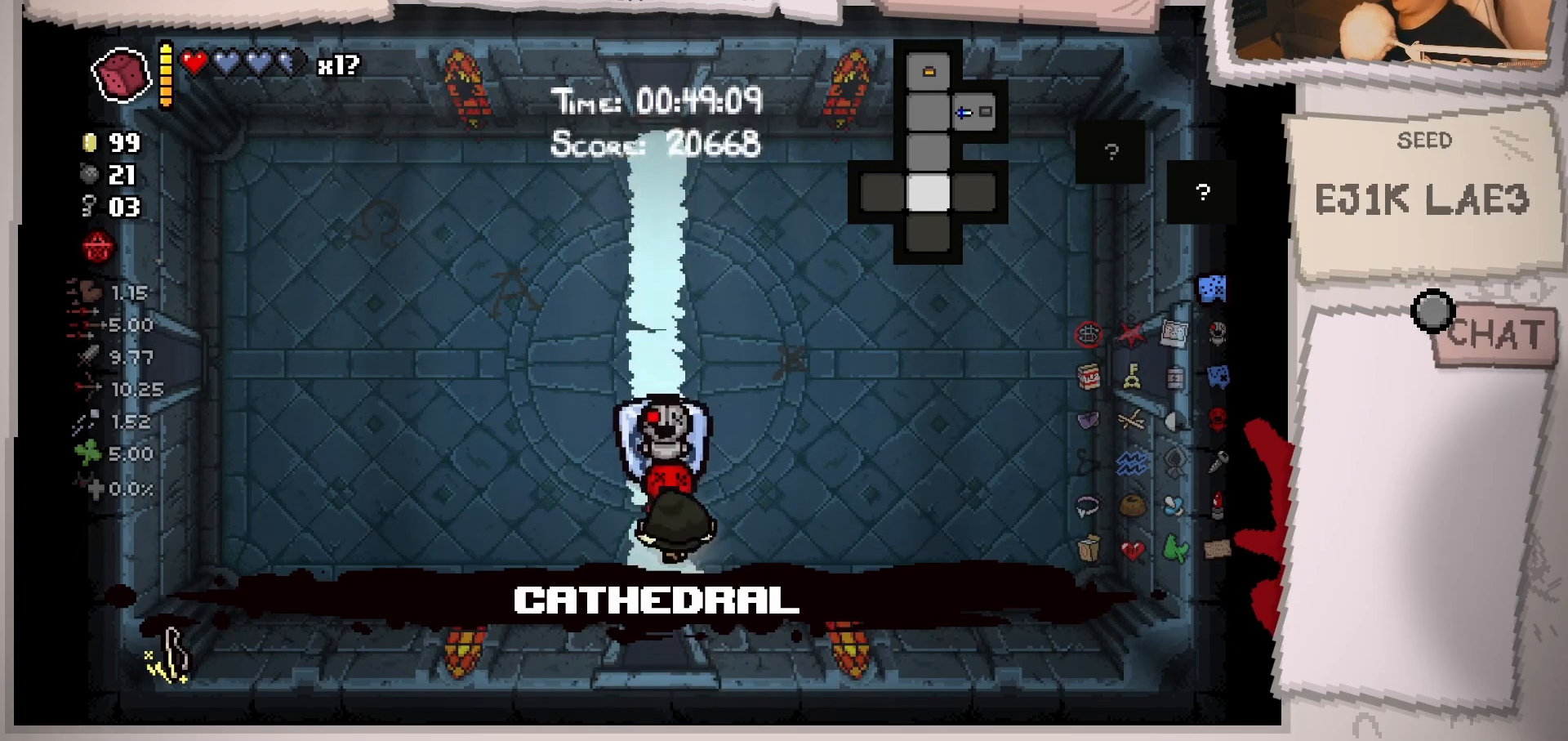
{"buttons": [], "left_stick": "up", "right_stick": "center", "events": []}
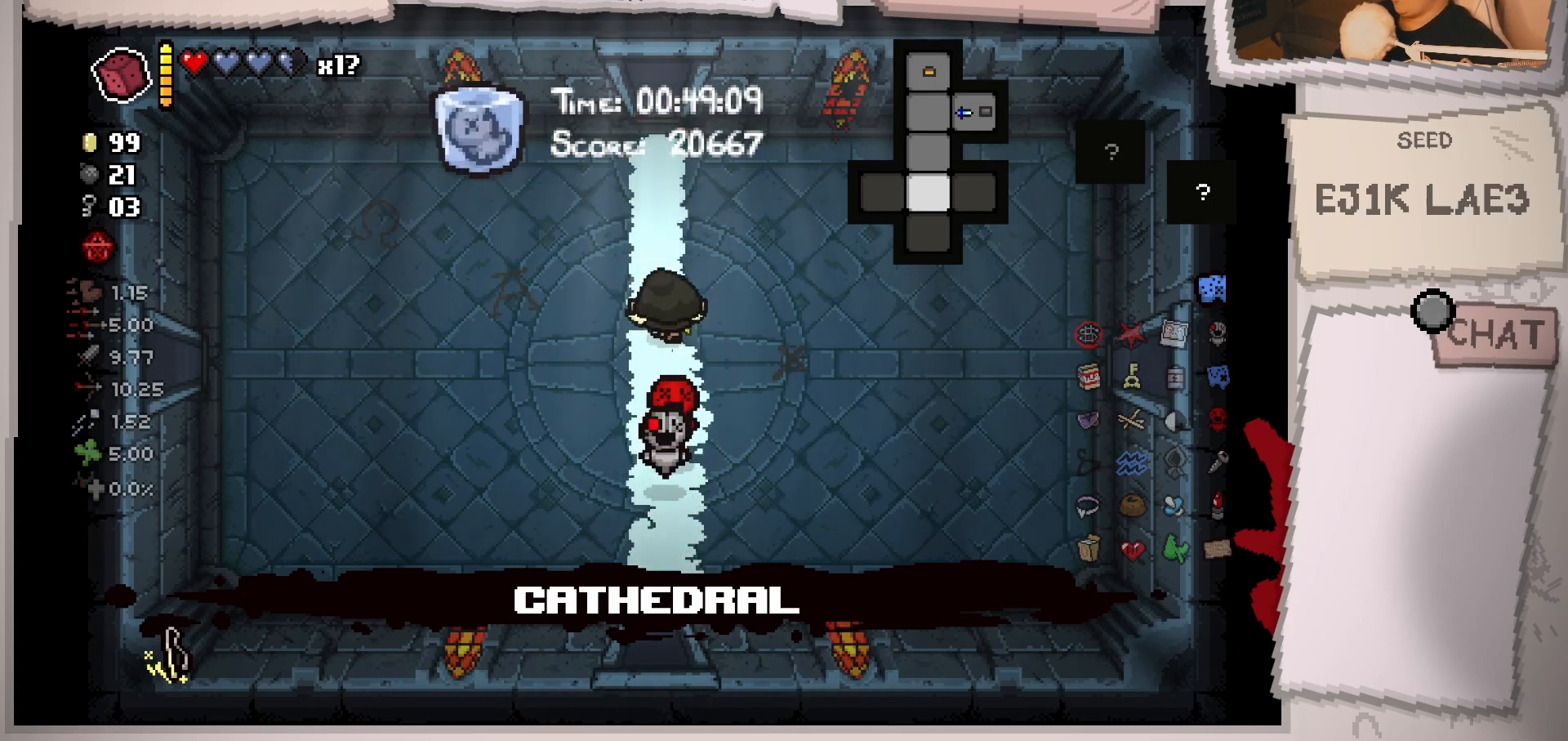
{"buttons": [], "left_stick": "up", "right_stick": "center", "events": []}
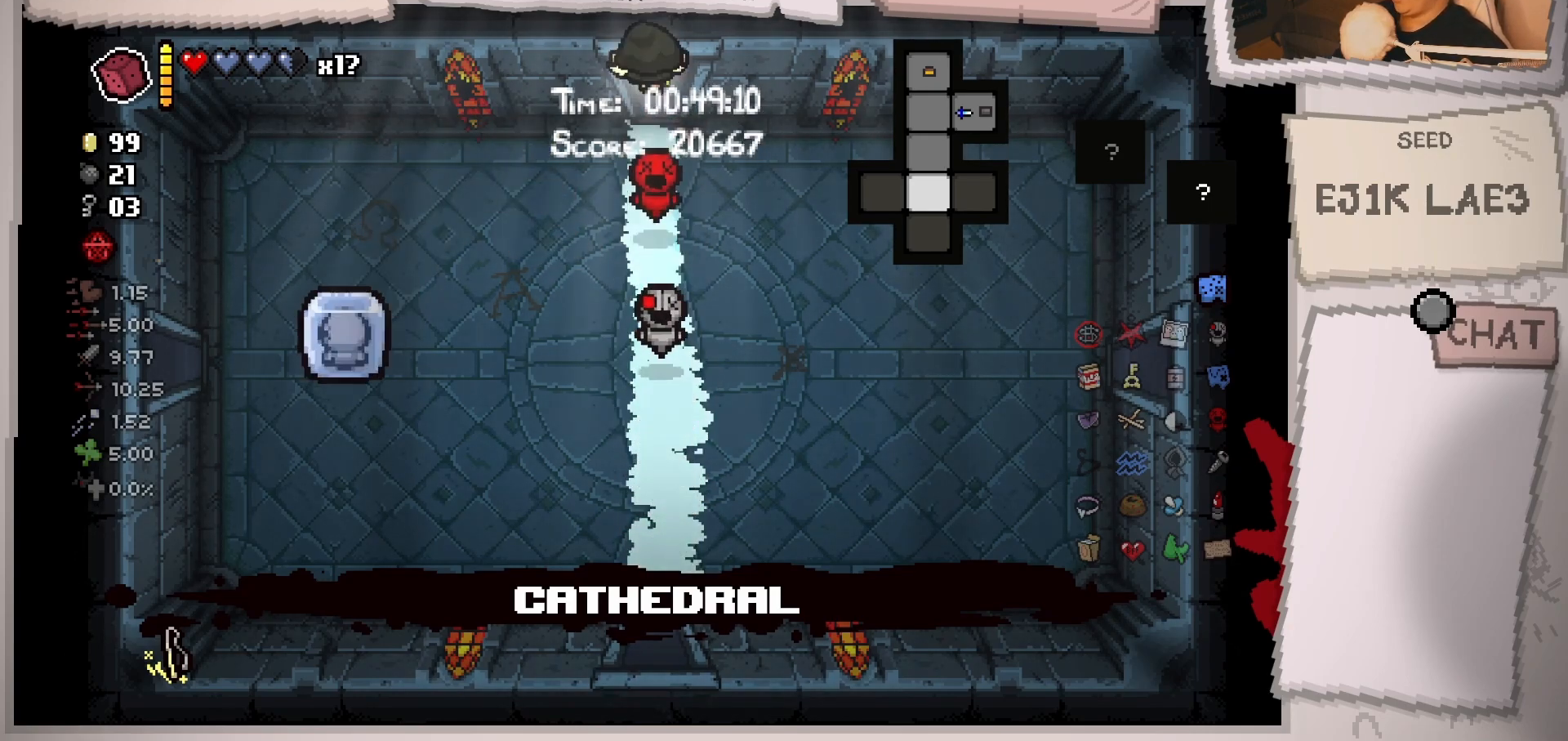
{"buttons": [], "left_stick": "up", "right_stick": "center", "events": []}
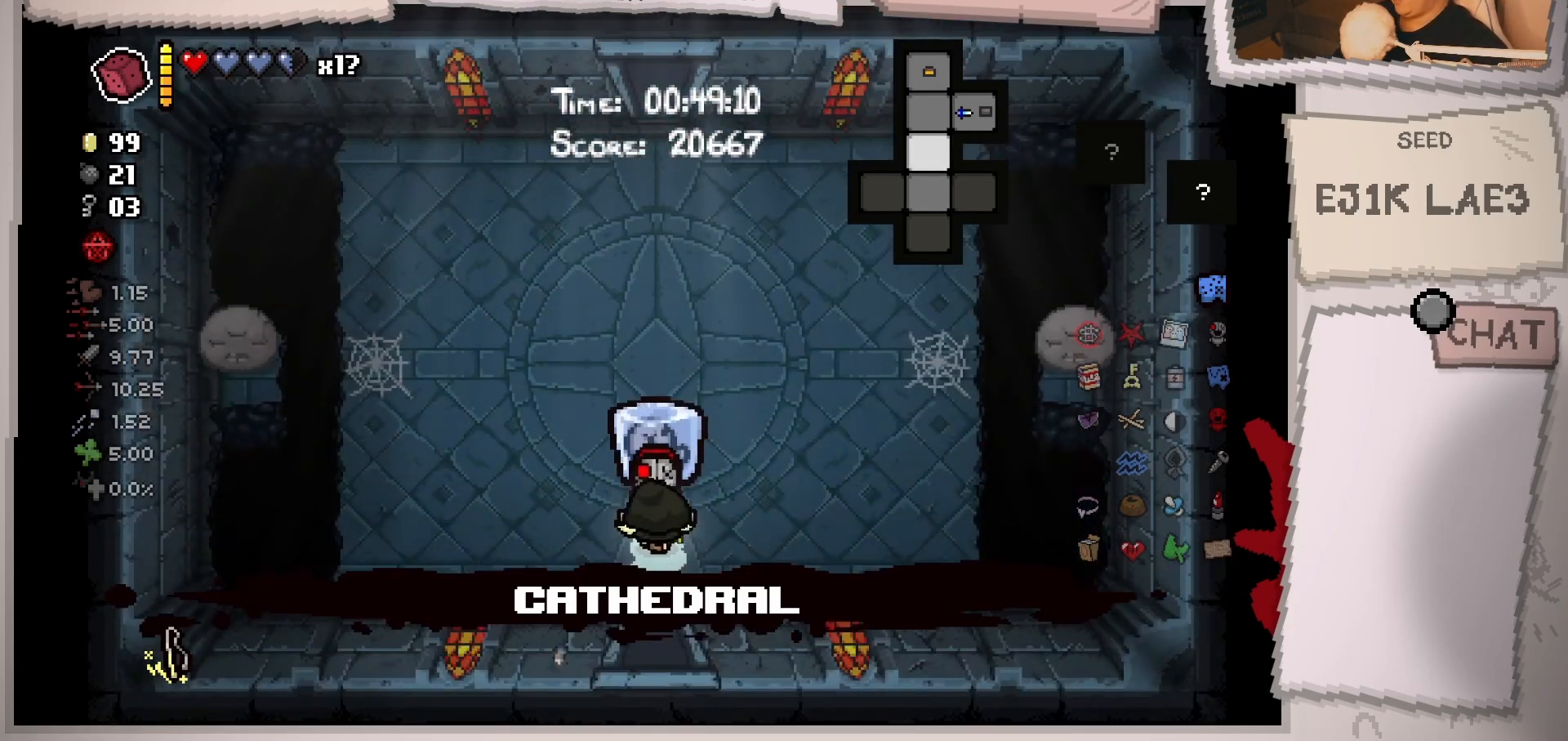
{"buttons": [], "left_stick": "up", "right_stick": "center", "events": []}
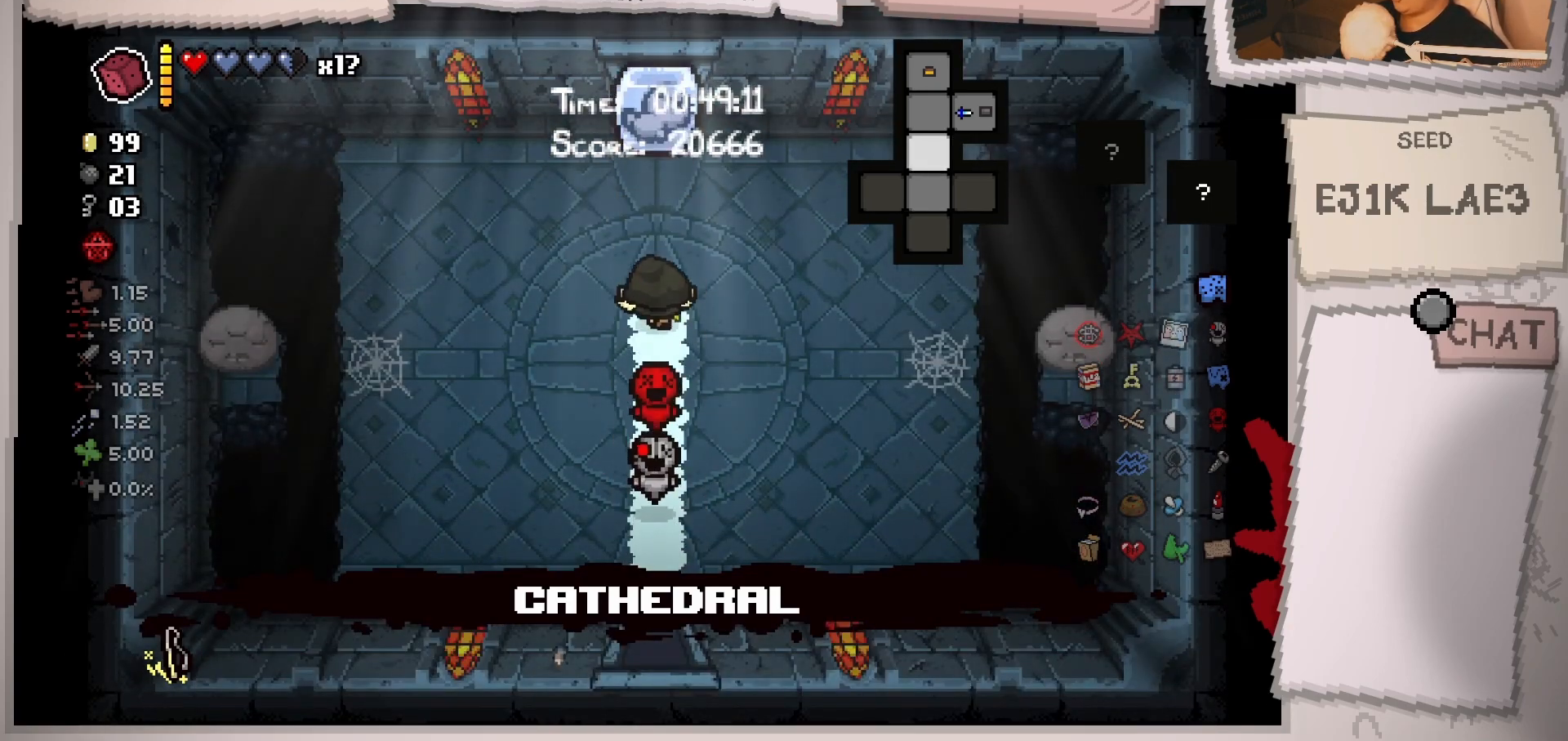
{"buttons": [], "left_stick": "up", "right_stick": "center", "events": []}
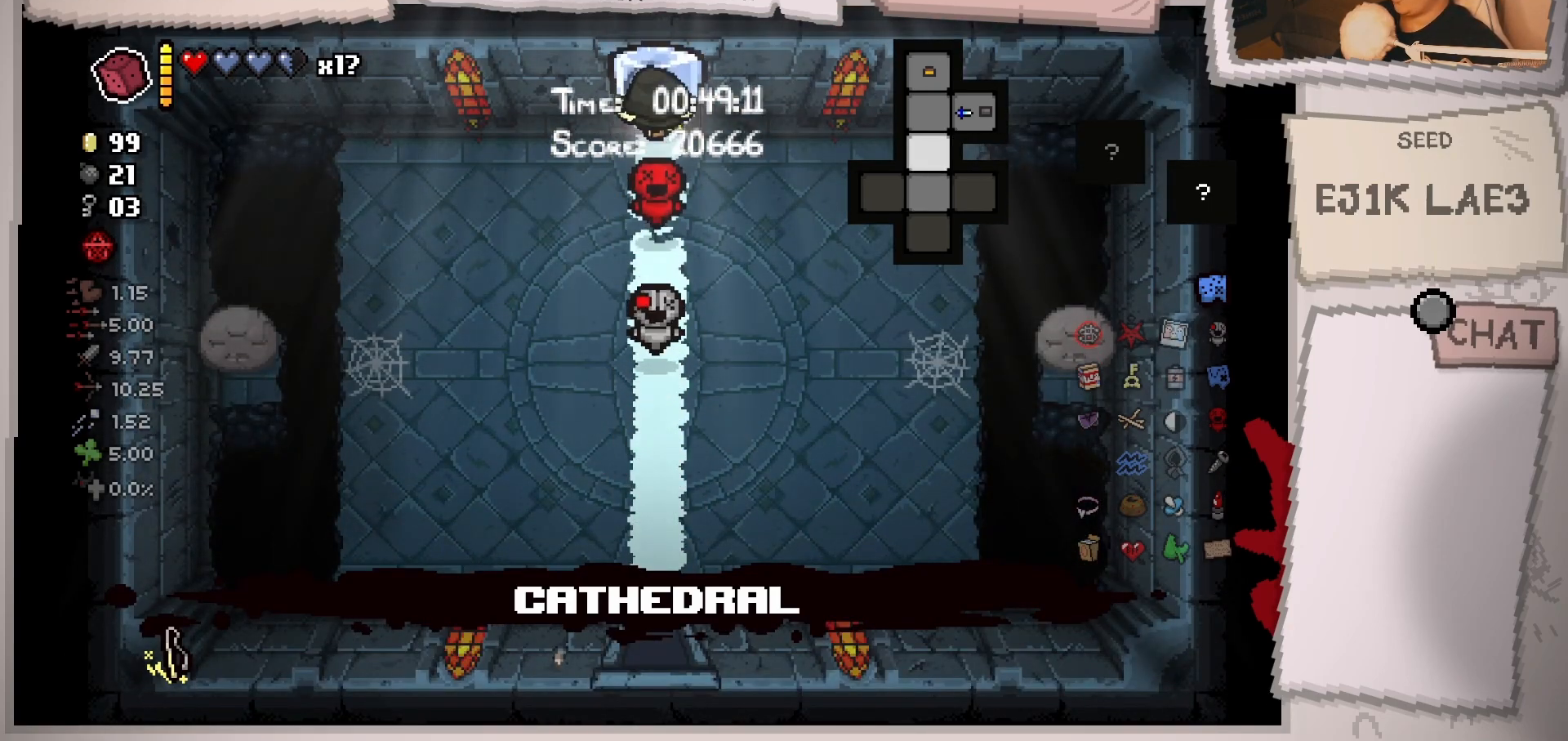
{"buttons": [], "left_stick": "up", "right_stick": "center", "events": []}
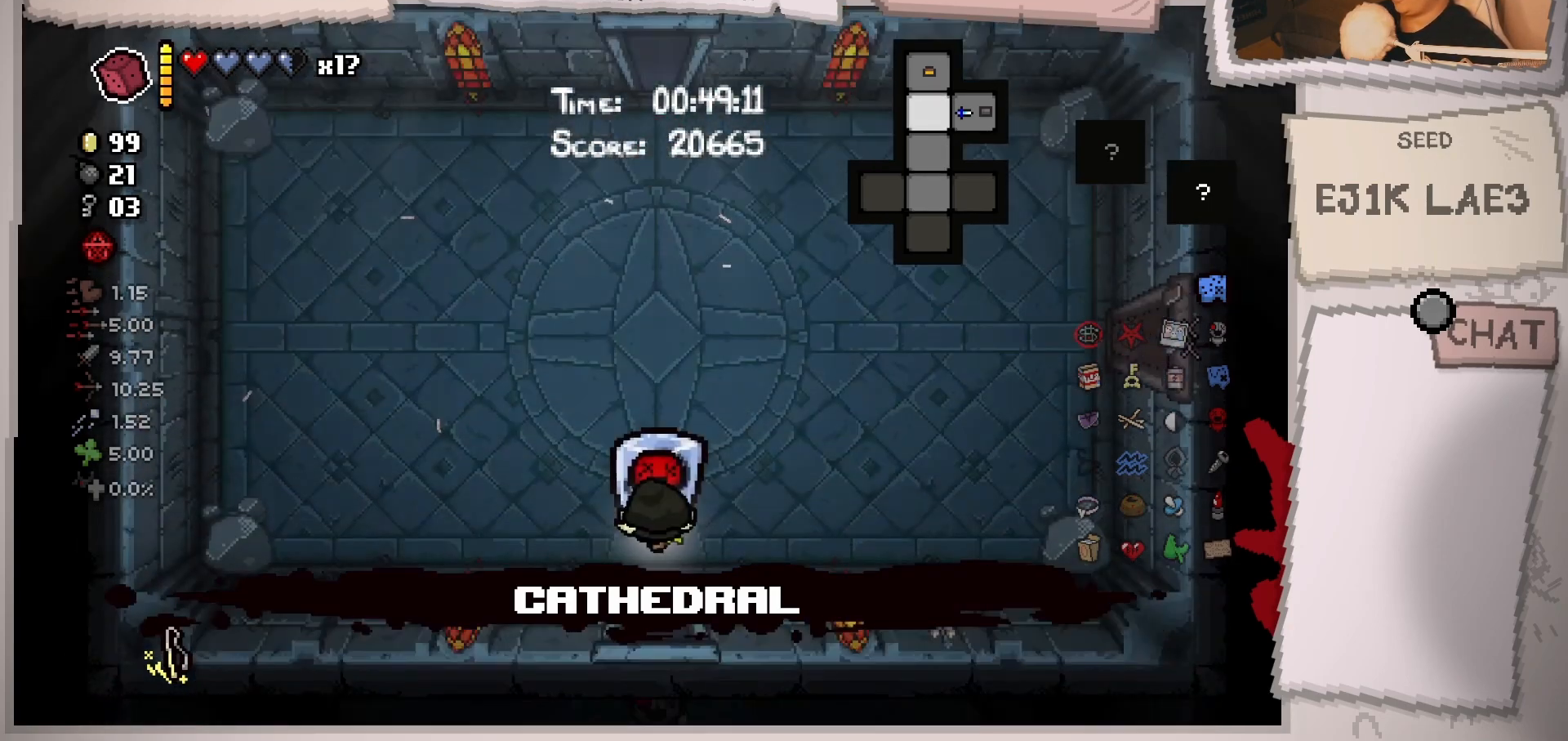
{"buttons": [], "left_stick": "up", "right_stick": "center", "events": []}
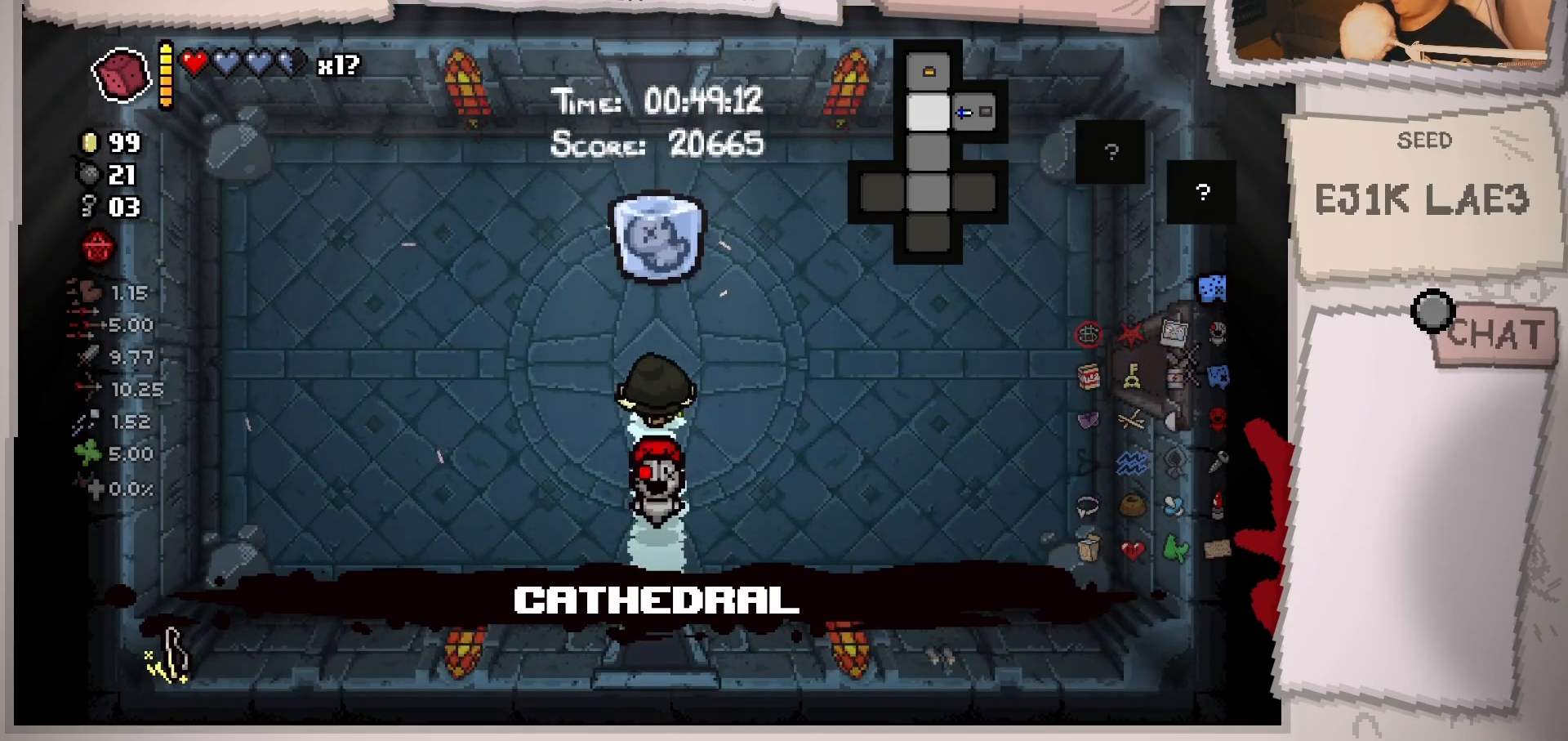
{"buttons": [], "left_stick": "center", "right_stick": "center", "events": [[500, "left_stick", "center"]]}
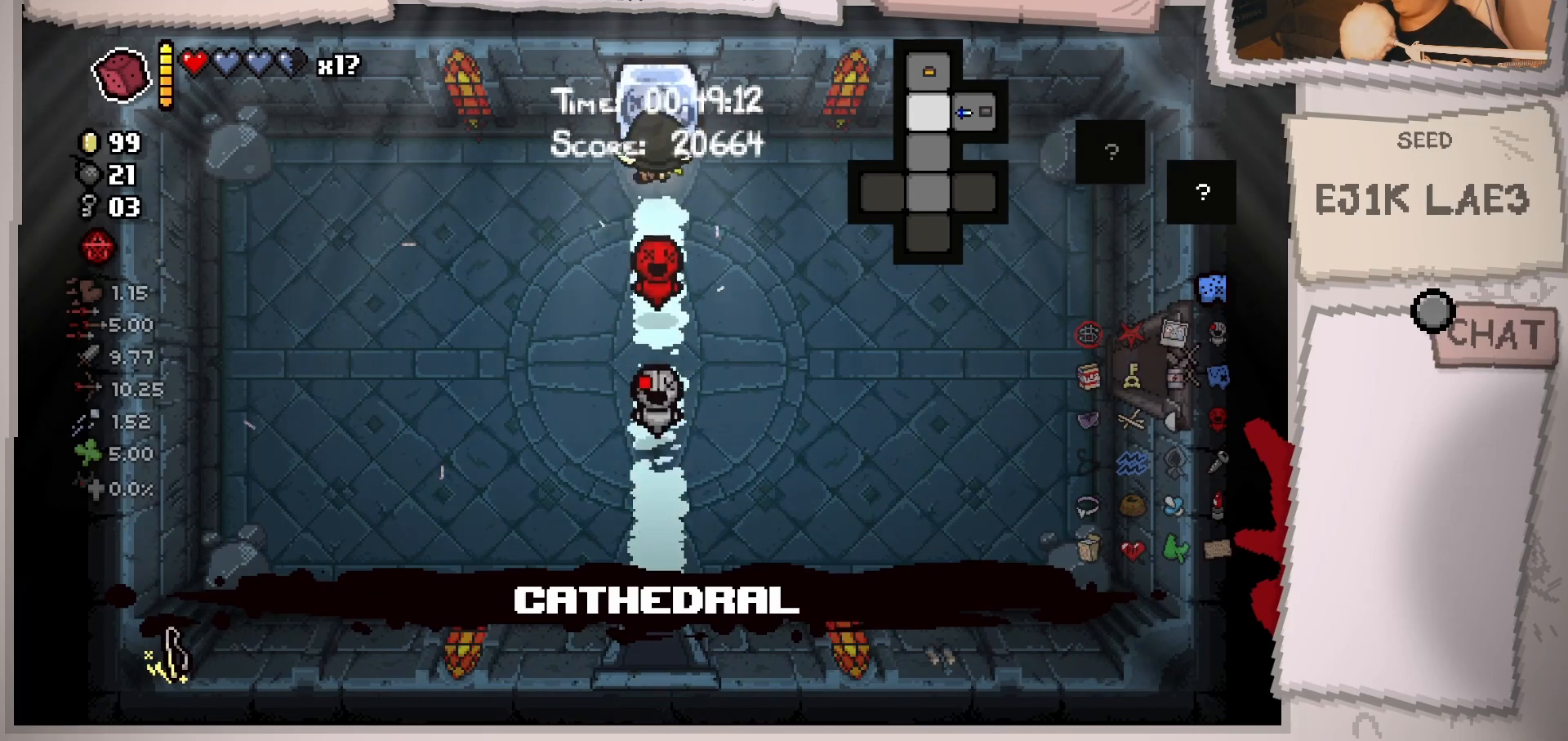
{"buttons": [], "left_stick": "up", "right_stick": "center", "events": [[284, "left_stick", "up"]]}